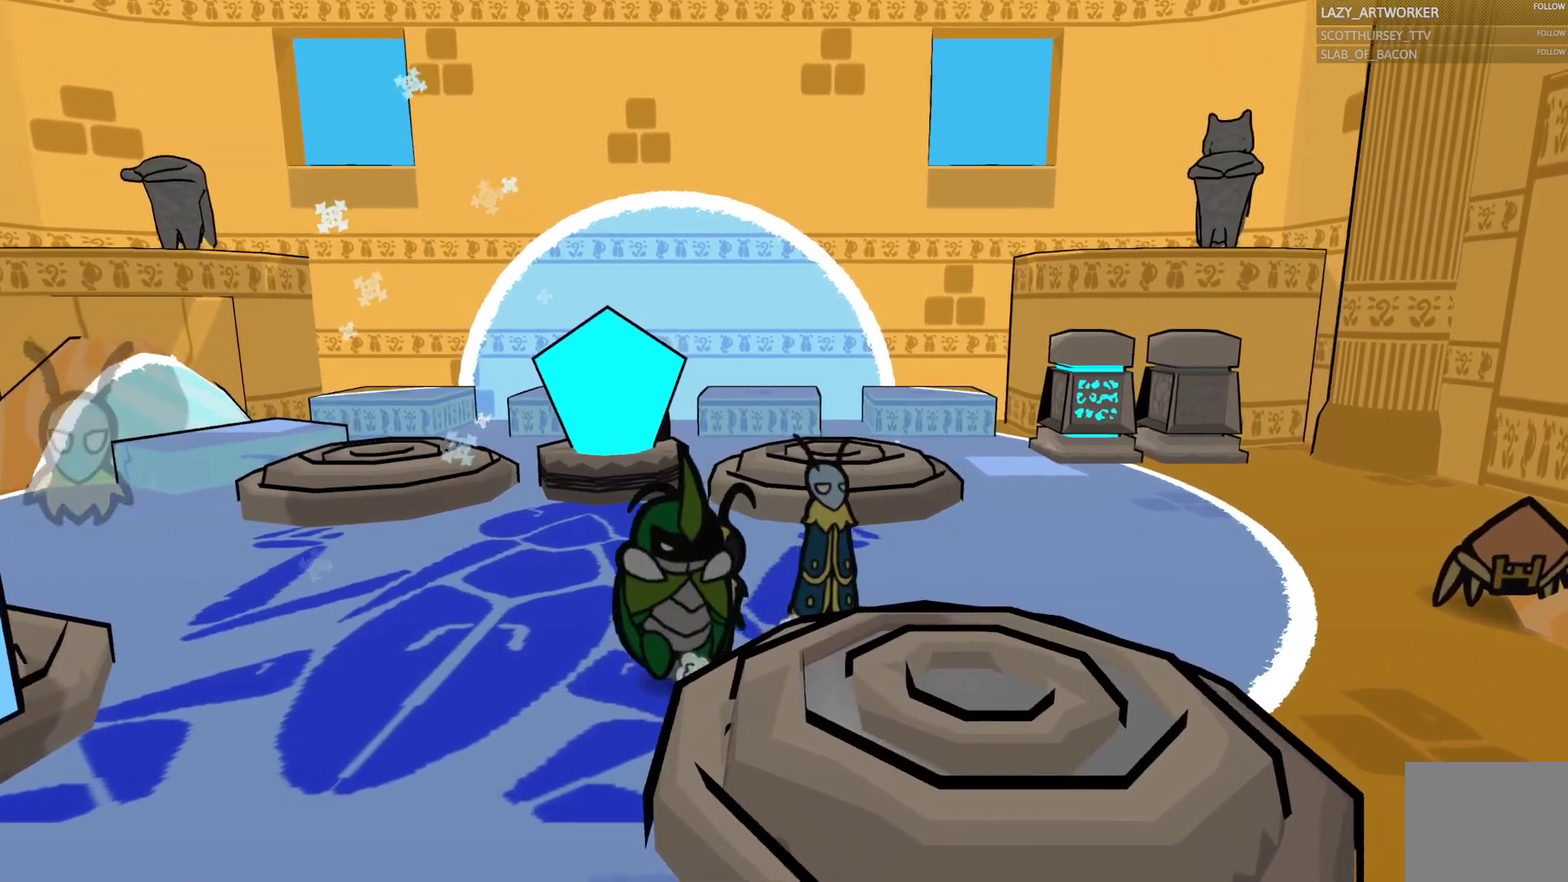
Gameplay with a controller (PlayStation layout); each line is a JSON object with the inputs held at the frame after it. "events" lists button and stick changes between this image and that frame as [ms after this image, input, new state], when the widget could be followed in between. This document gives stick clicks only as held states, not as events.
{"buttons": [], "left_stick": "right", "right_stick": "center", "events": []}
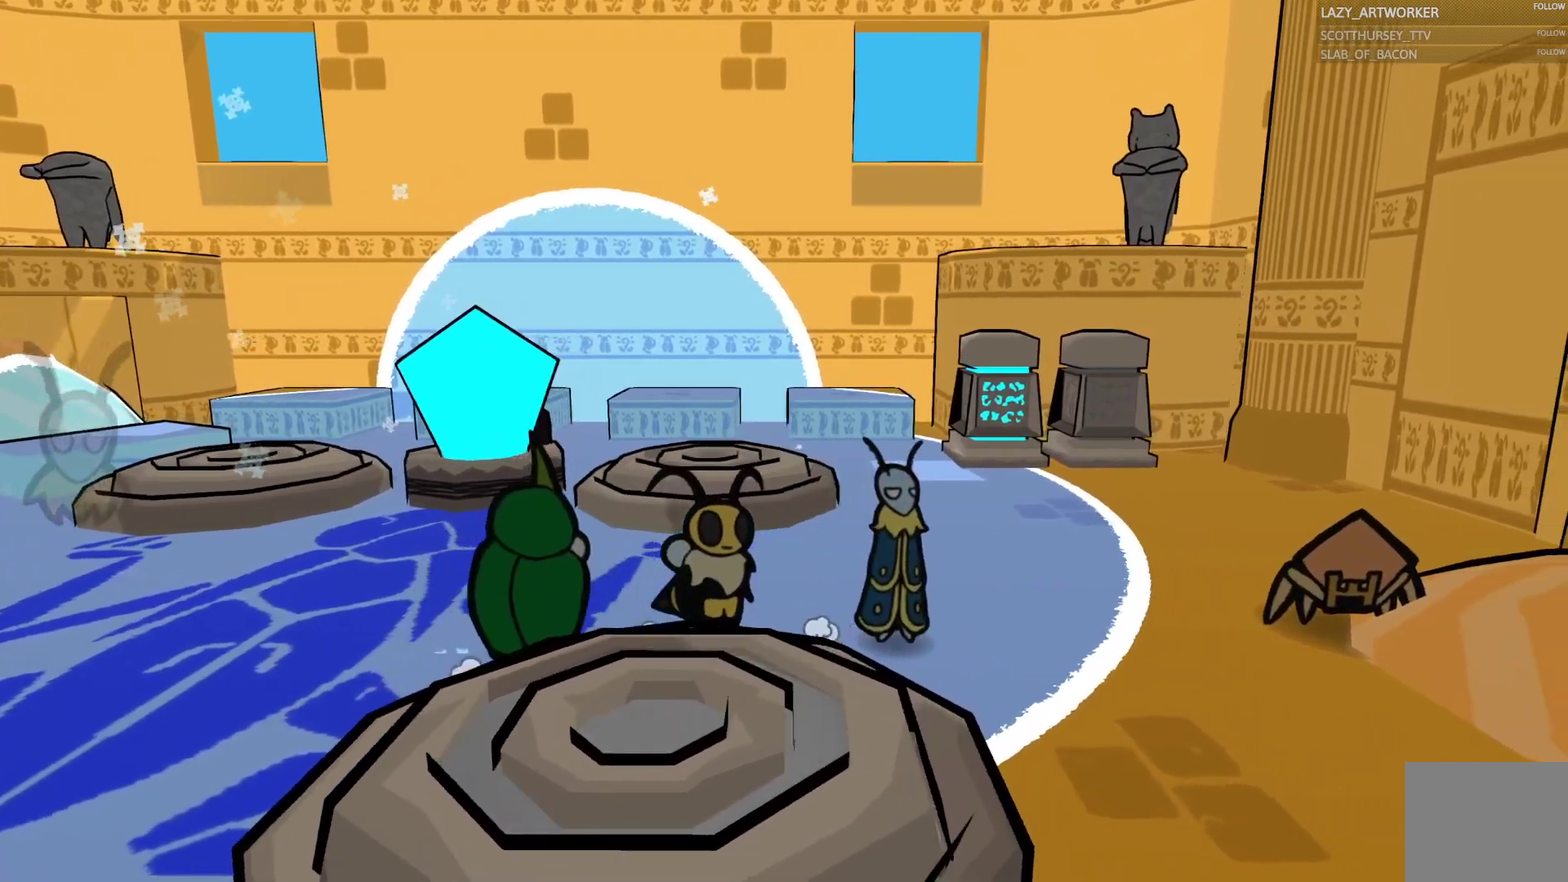
{"buttons": ["CIRCLE"], "left_stick": "center", "right_stick": "center", "events": [[100, "left_stick", "center"], [217, "CIRCLE", "down"]]}
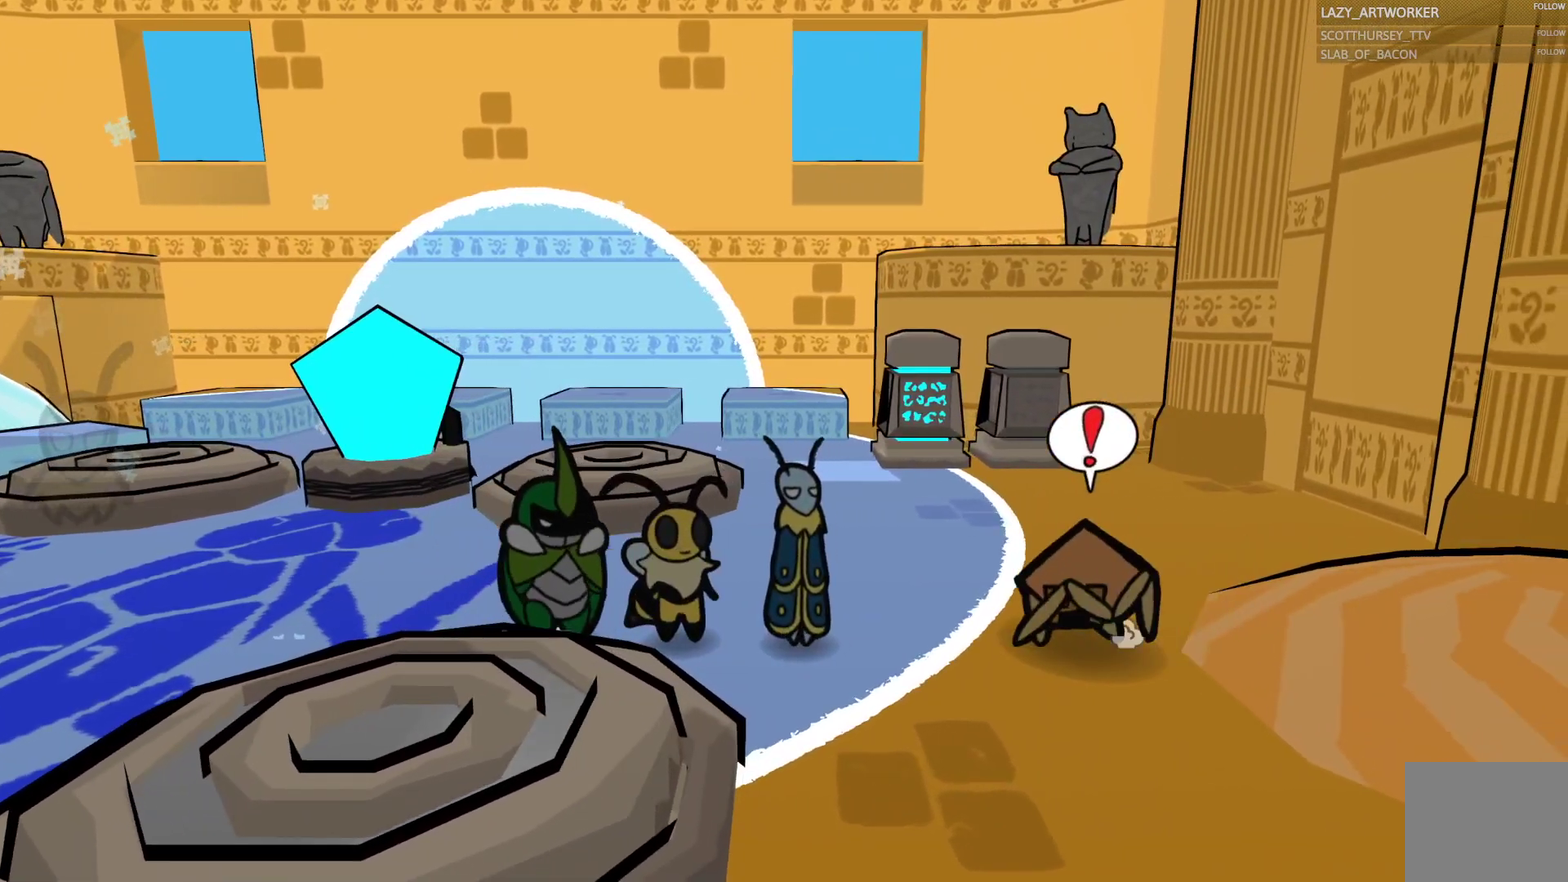
{"buttons": ["CIRCLE"], "left_stick": "left", "right_stick": "center", "events": [[167, "left_stick", "left"]]}
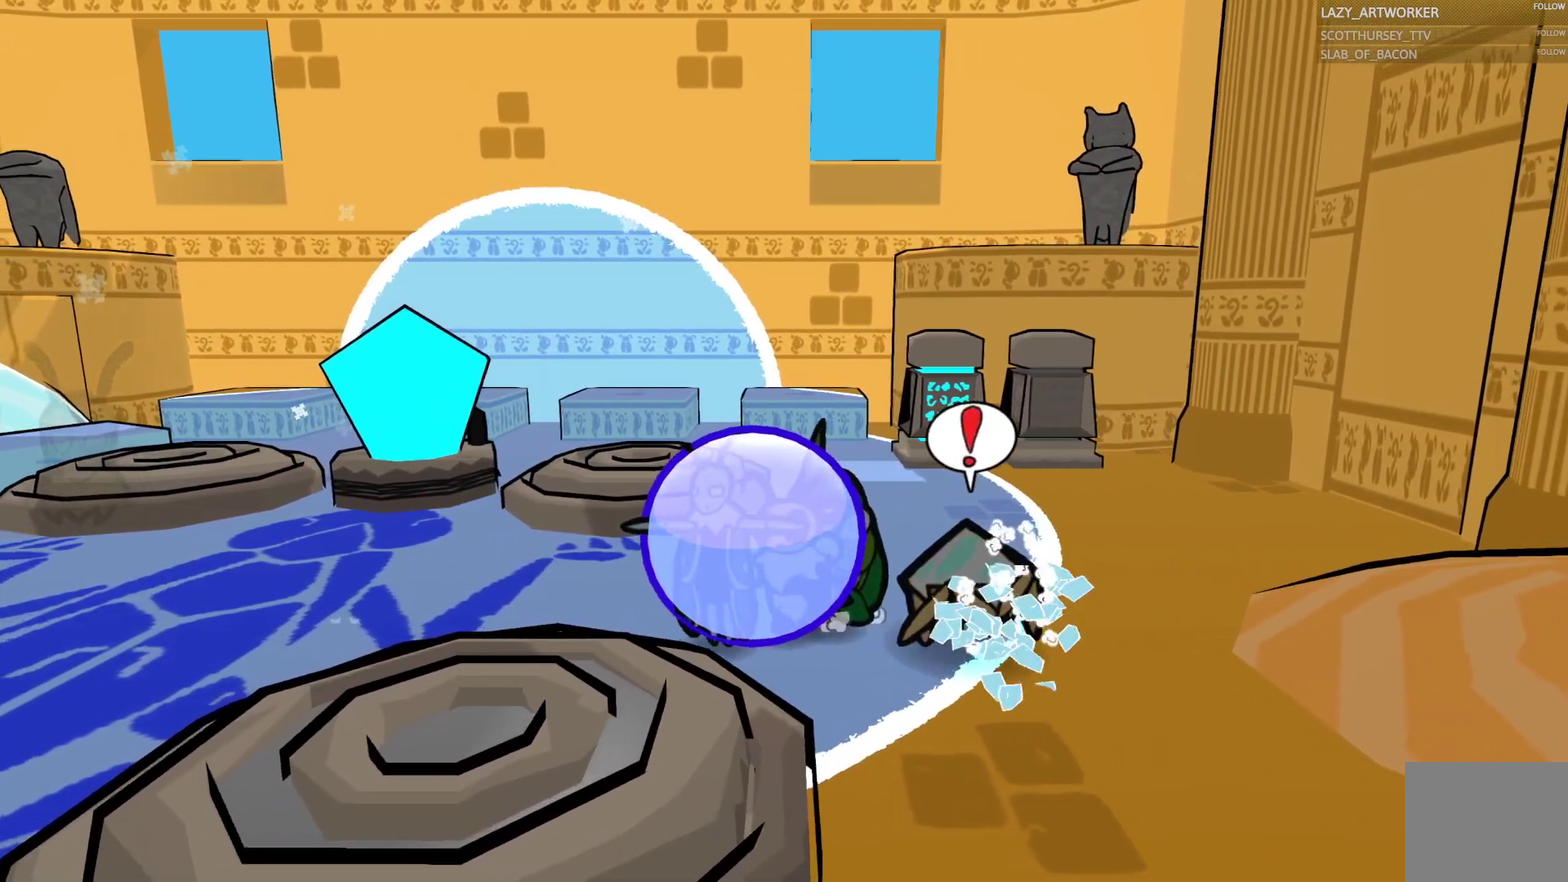
{"buttons": ["CIRCLE"], "left_stick": "left", "right_stick": "center", "events": []}
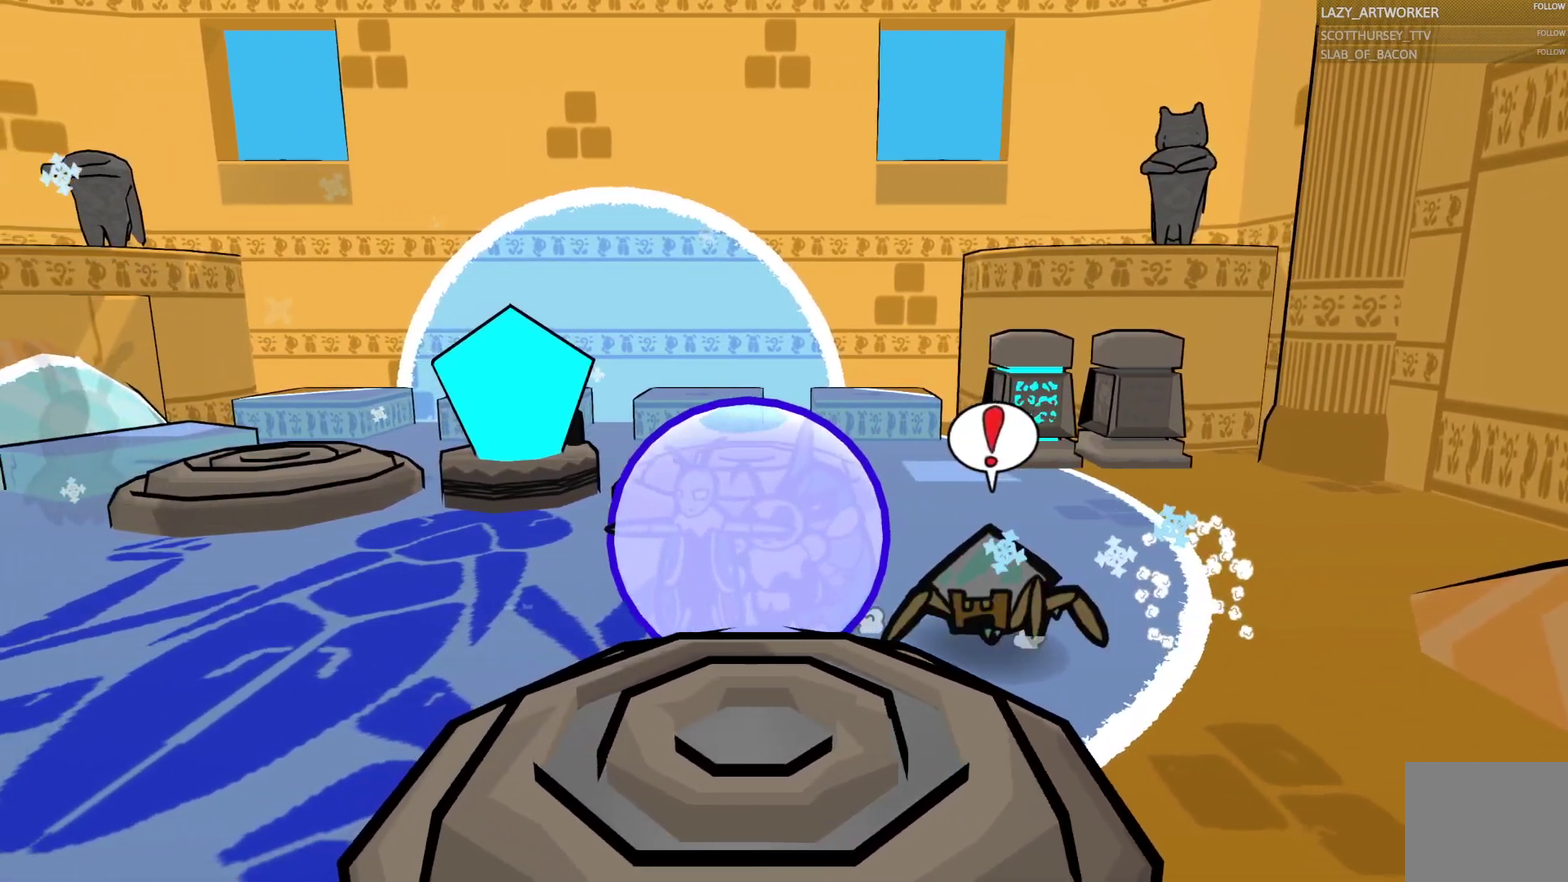
{"buttons": ["CIRCLE"], "left_stick": "left", "right_stick": "center", "events": []}
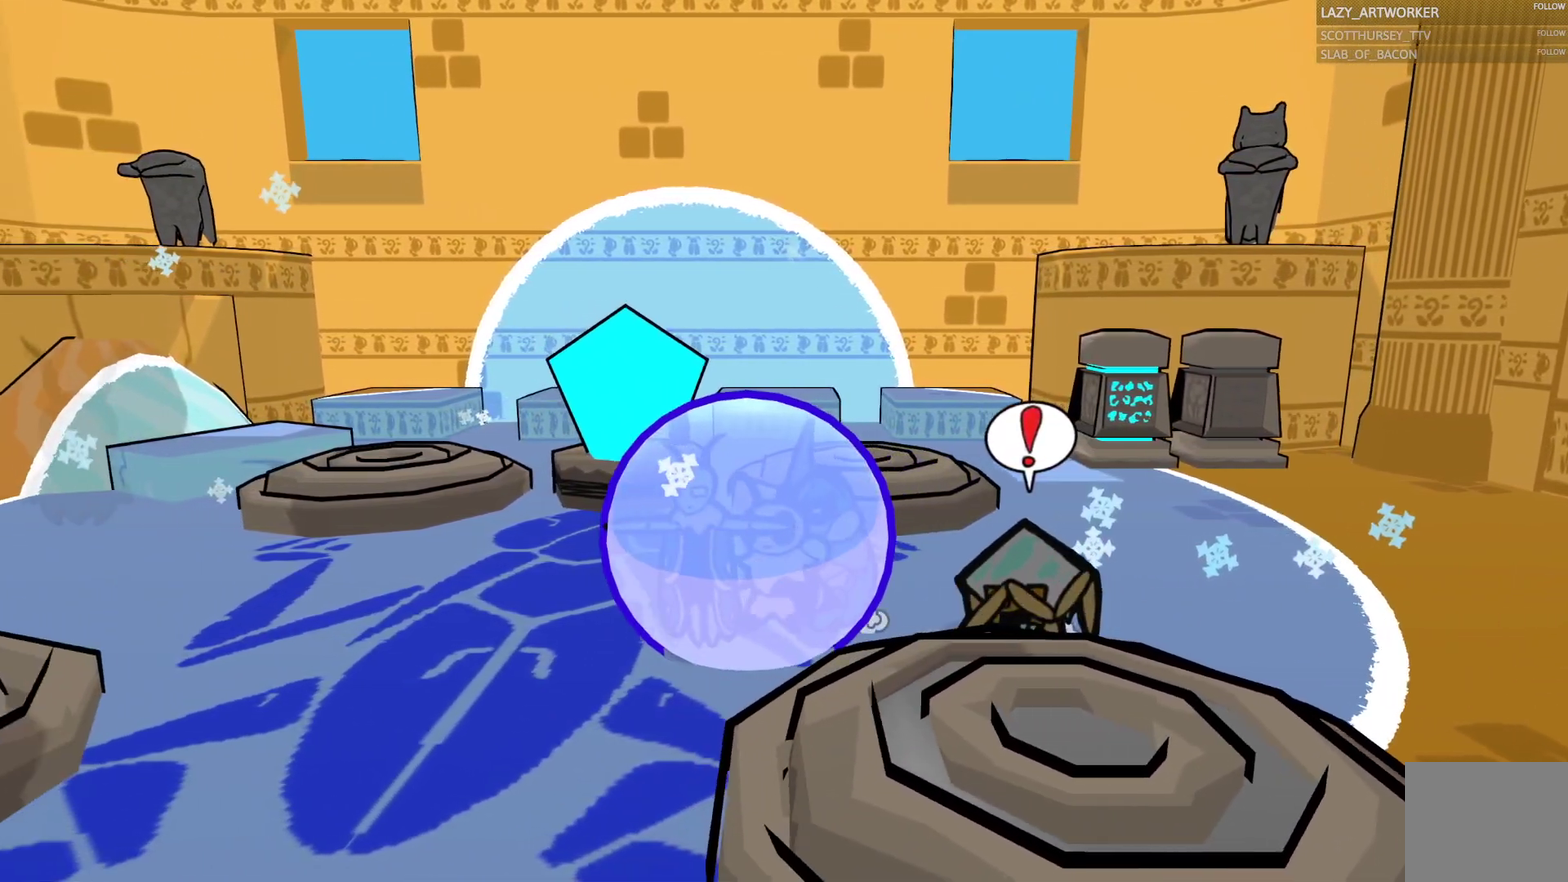
{"buttons": ["CIRCLE"], "left_stick": "left", "right_stick": "center", "events": []}
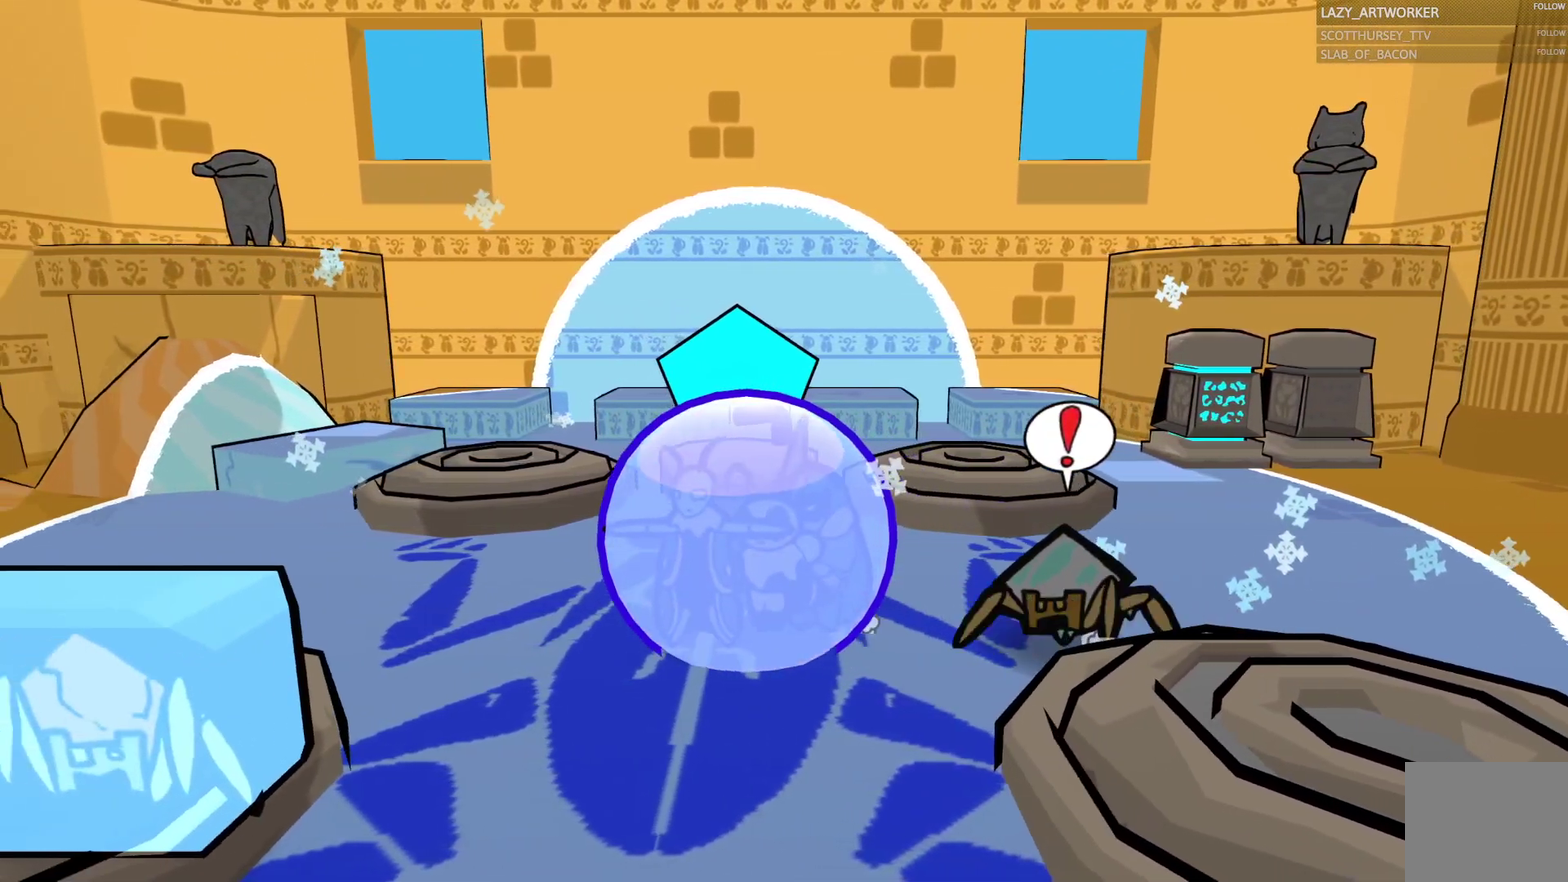
{"buttons": ["CIRCLE"], "left_stick": "down", "right_stick": "center", "events": [[33, "left_stick", "down-left"], [233, "left_stick", "down"]]}
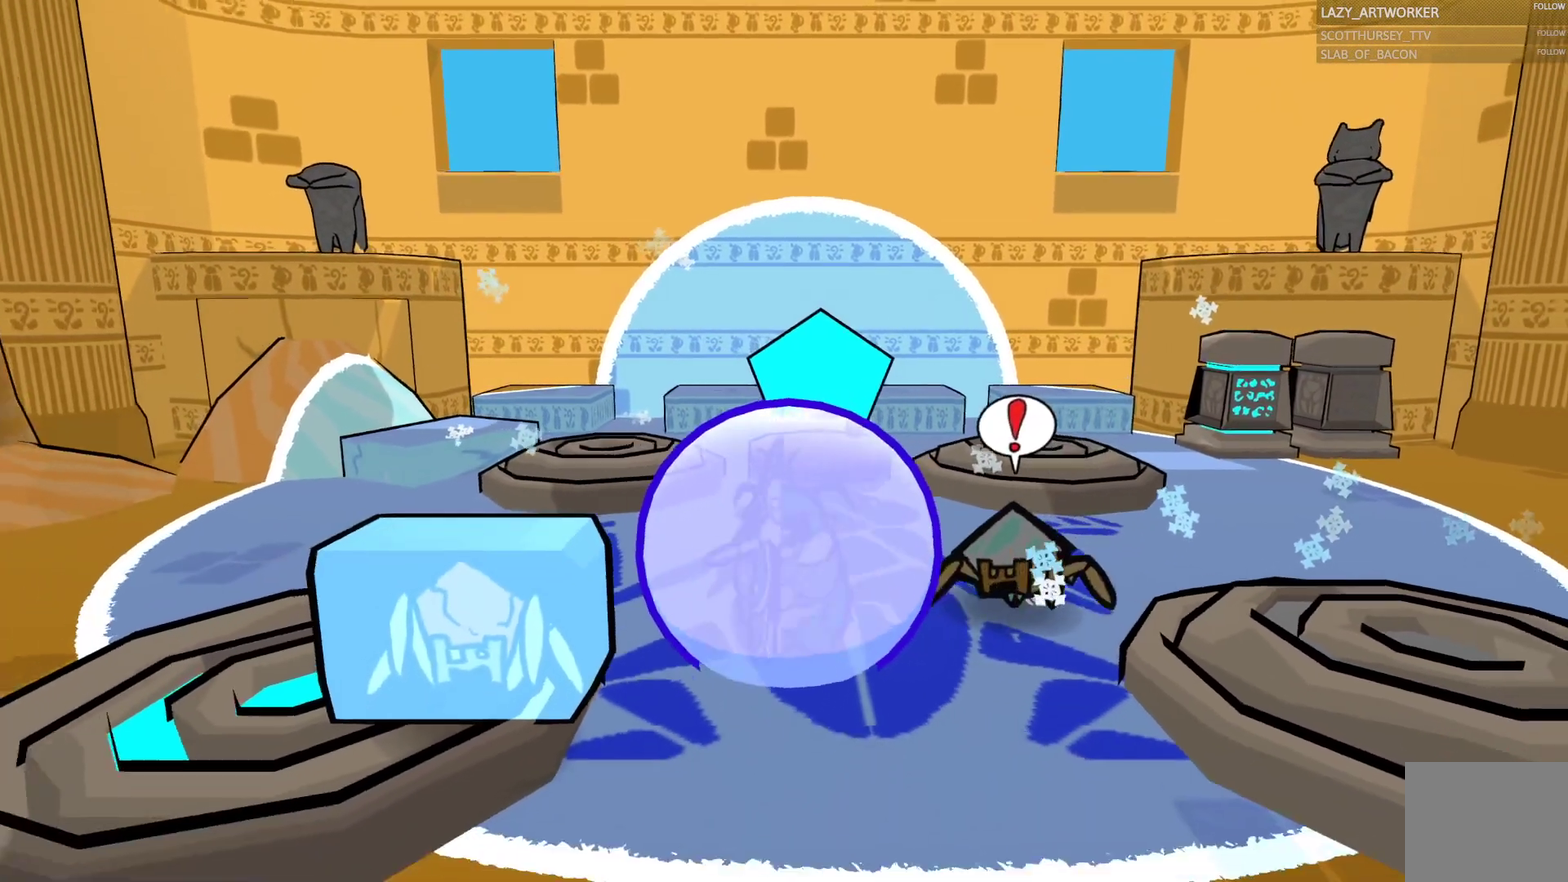
{"buttons": [], "left_stick": "center", "right_stick": "center", "events": [[50, "left_stick", "right"], [217, "left_stick", "up-right"], [350, "left_stick", "center"], [450, "CIRCLE", "up"]]}
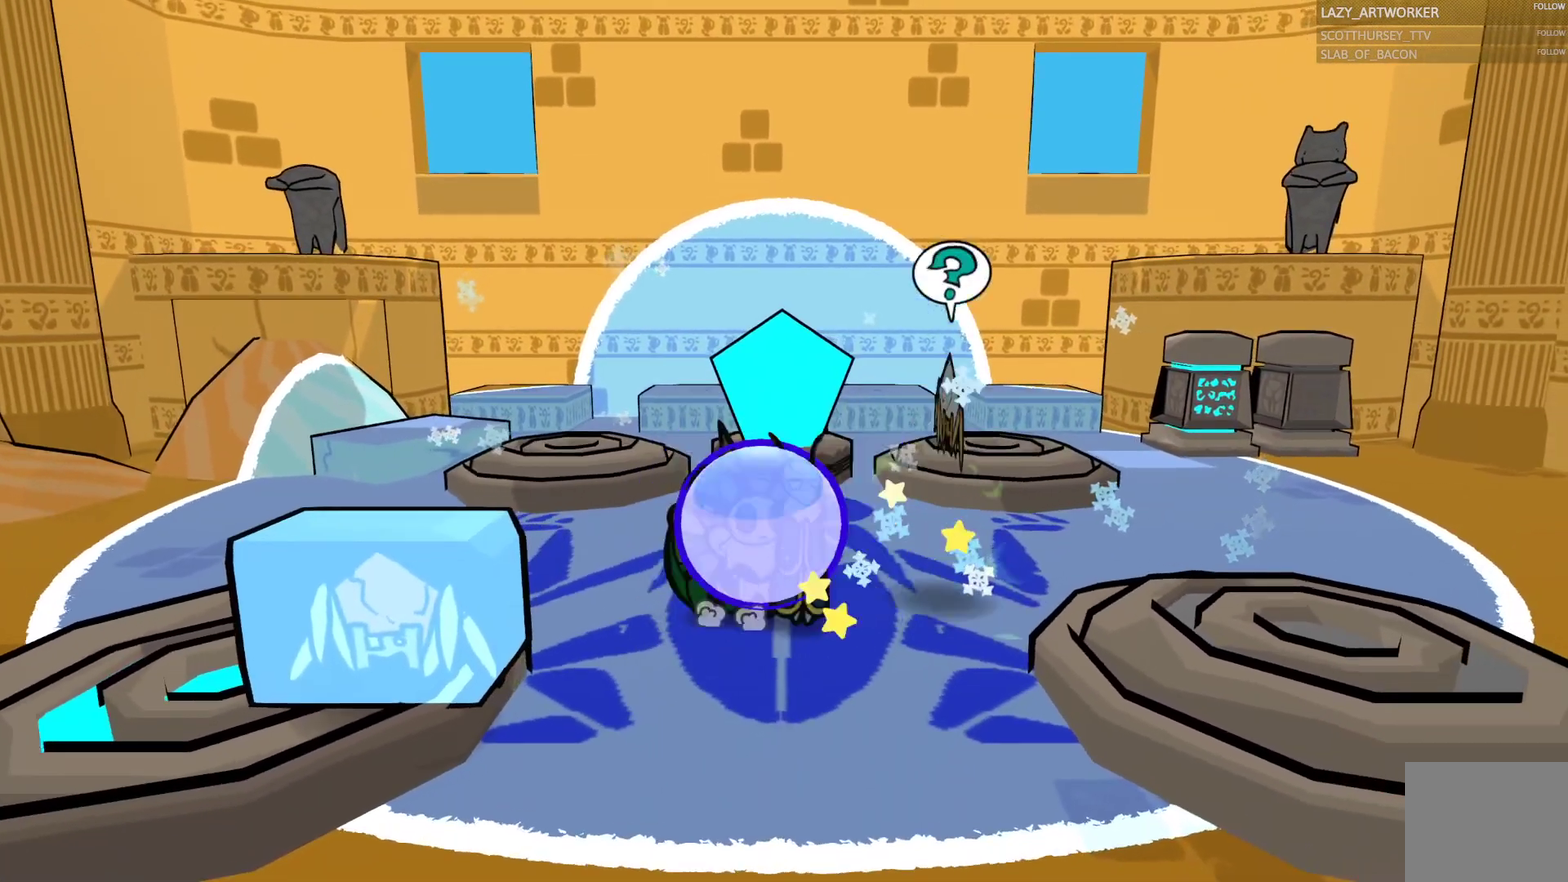
{"buttons": [], "left_stick": "up-right", "right_stick": "center", "events": [[267, "left_stick", "up-right"]]}
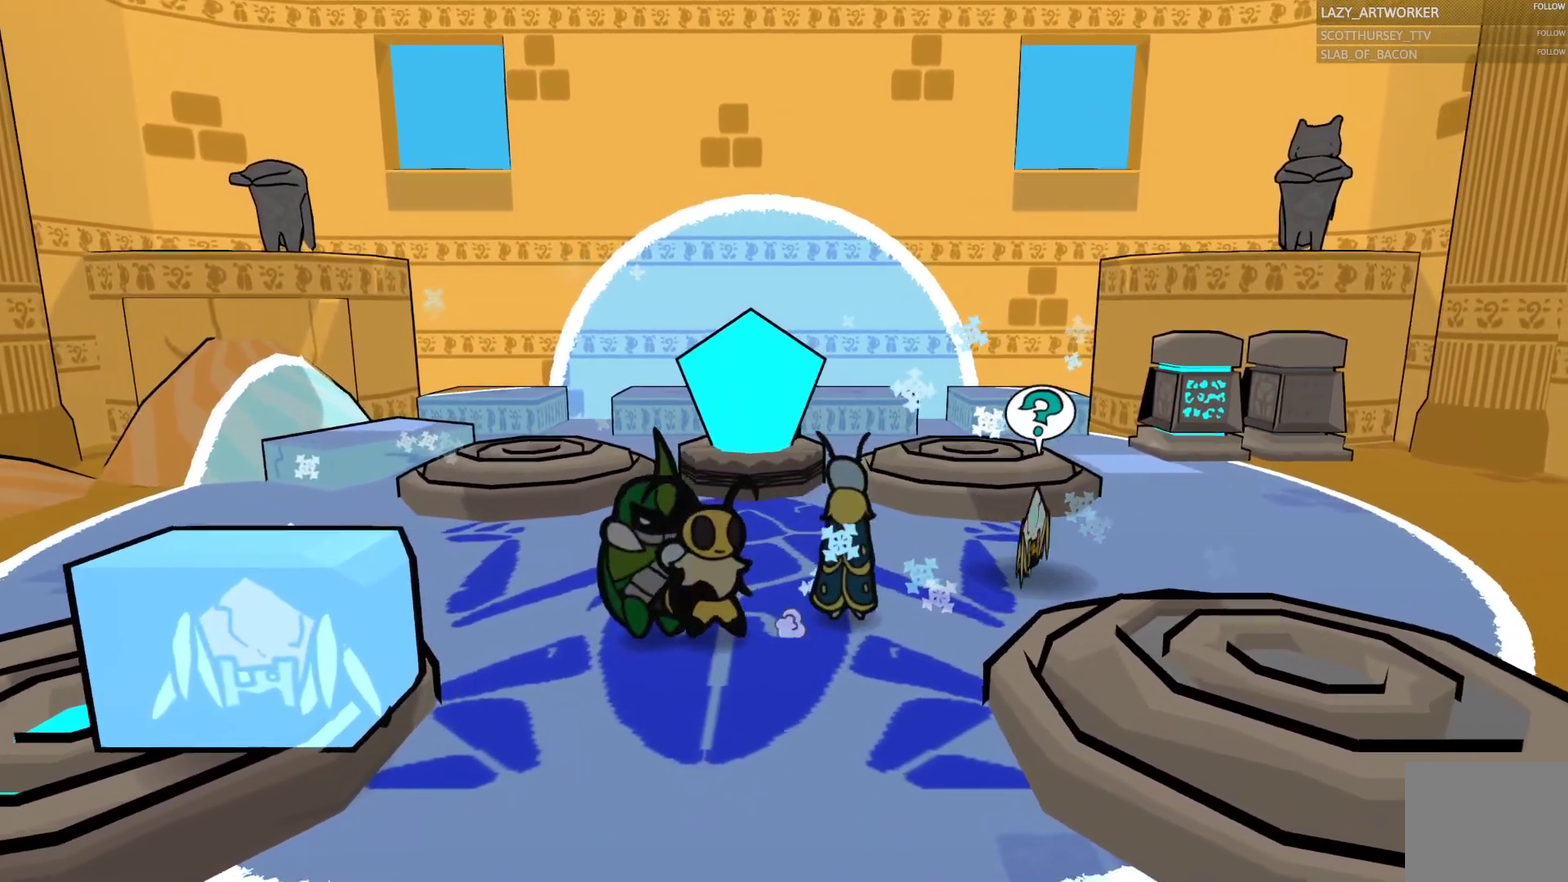
{"buttons": [], "left_stick": "center", "right_stick": "center", "events": [[33, "CIRCLE", "down"], [133, "CIRCLE", "up"], [133, "left_stick", "center"]]}
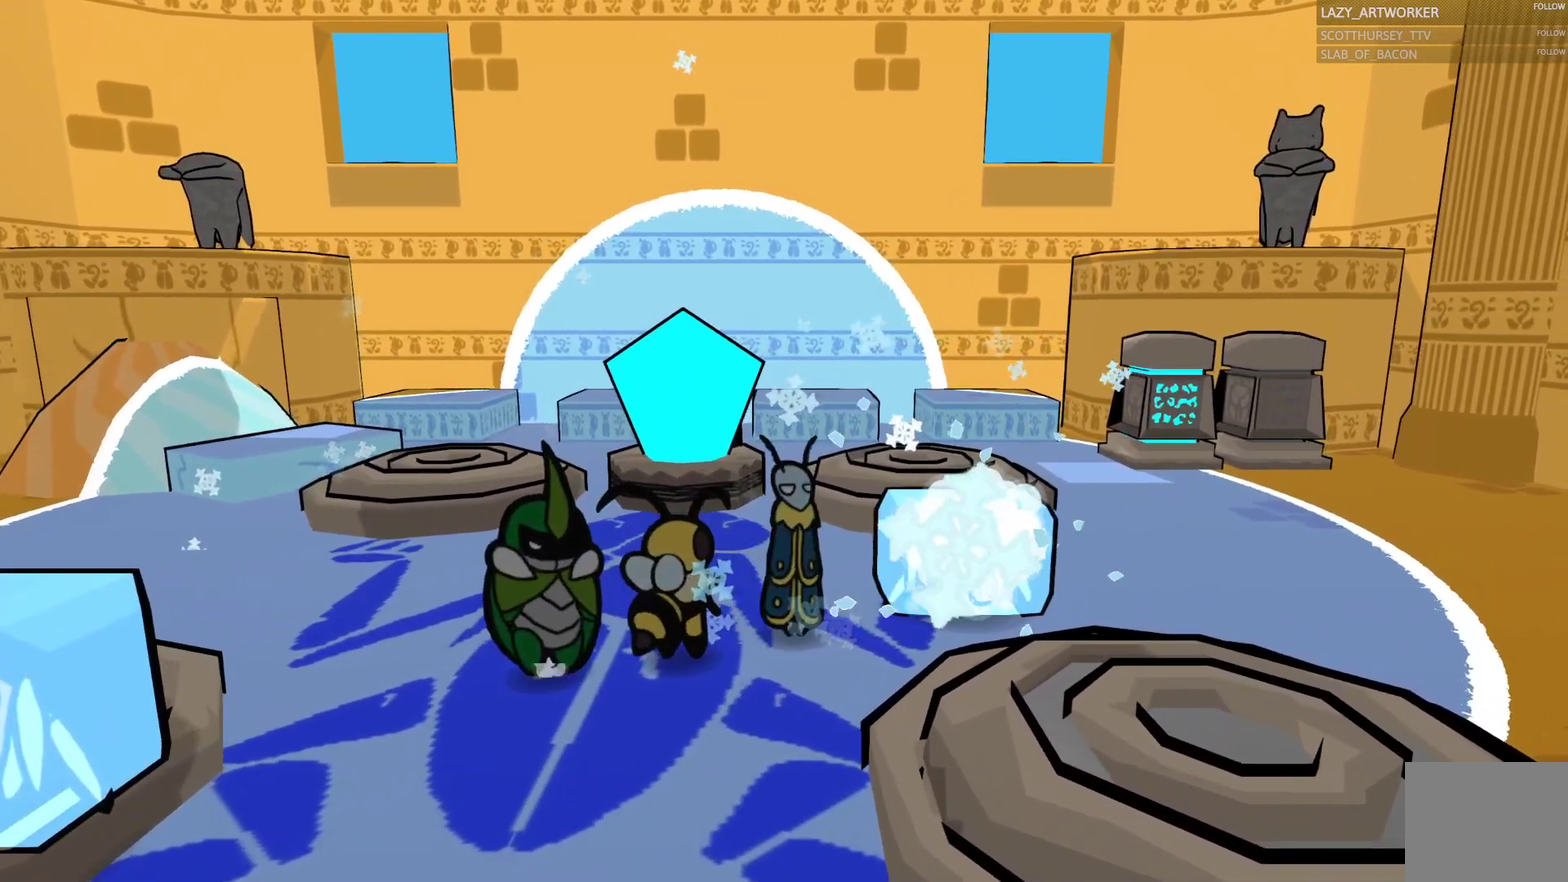
{"buttons": [], "left_stick": "center", "right_stick": "center", "events": [[300, "left_stick", "up-left"], [333, "SQUARE", "down"], [350, "left_stick", "center"], [467, "SQUARE", "up"]]}
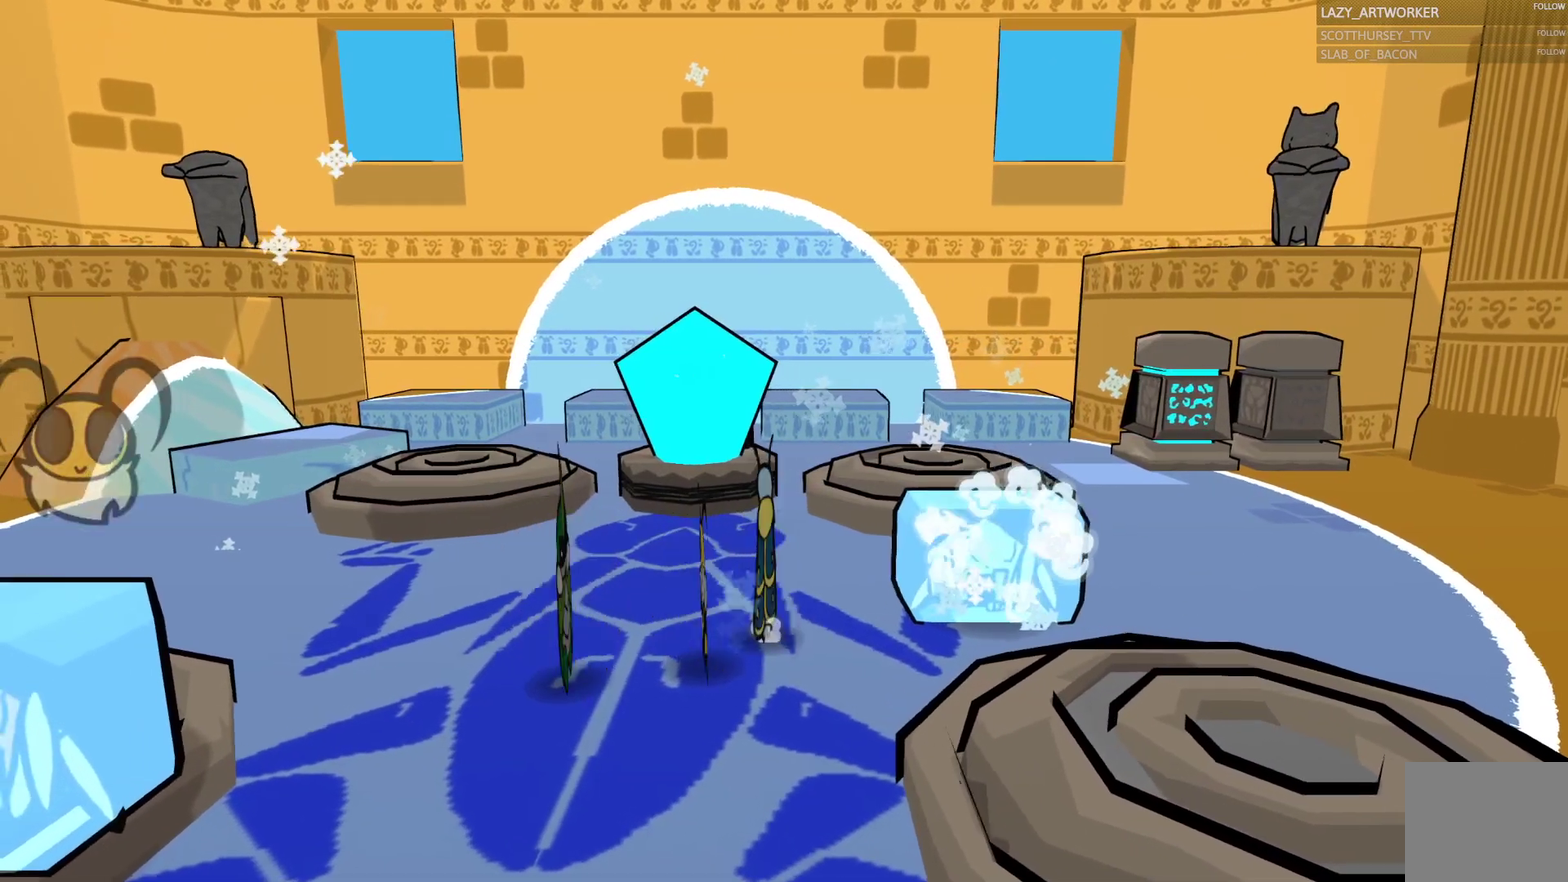
{"buttons": [], "left_stick": "up-right", "right_stick": "center", "events": [[167, "left_stick", "up-right"], [283, "left_stick", "center"], [417, "left_stick", "up-right"]]}
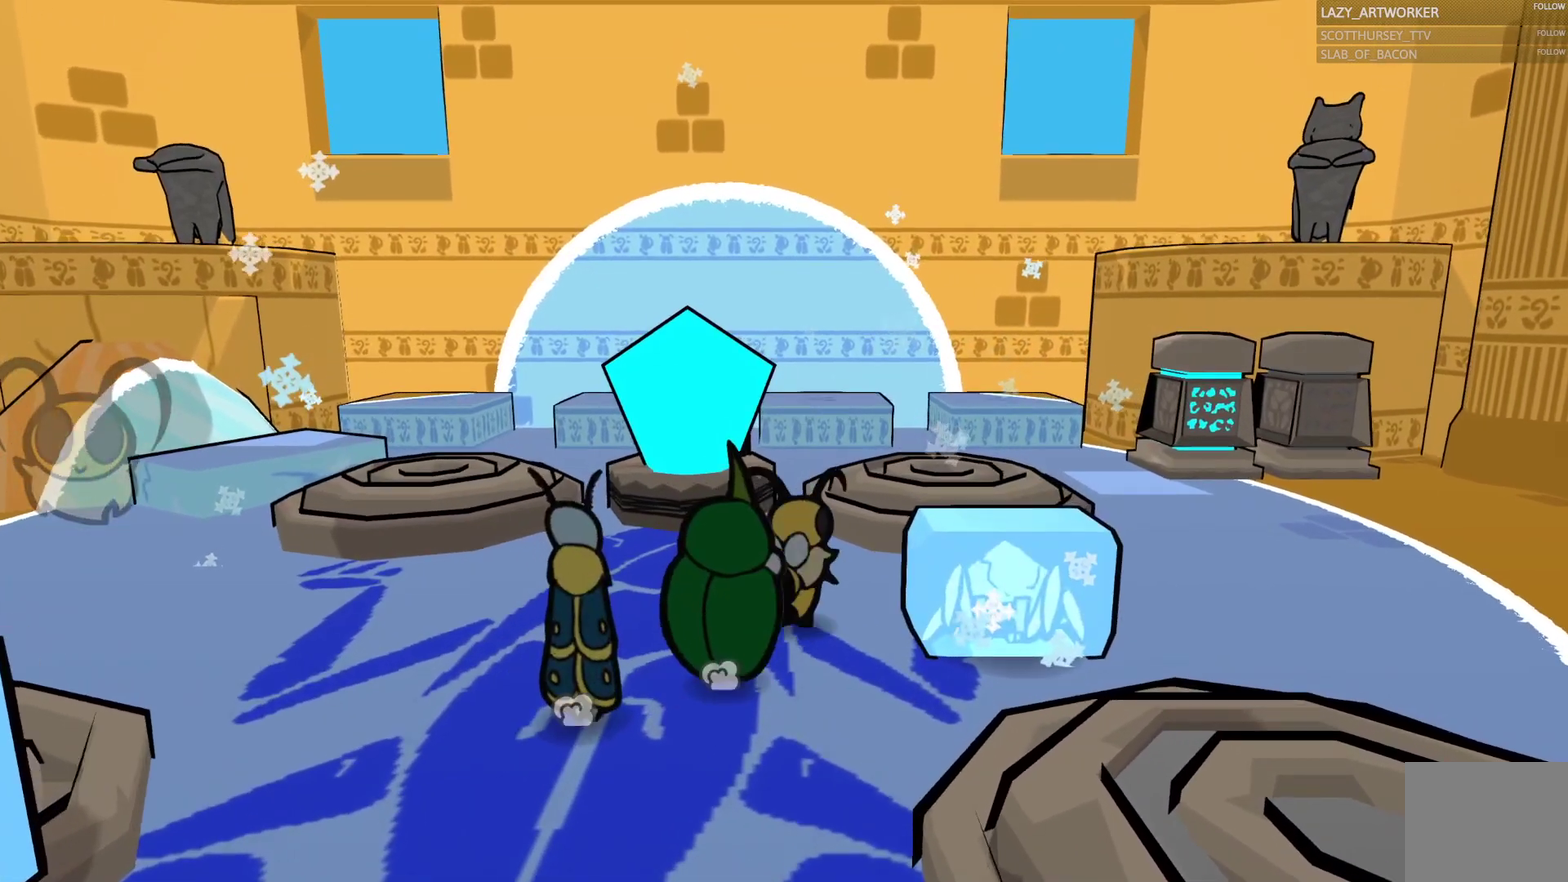
{"buttons": [], "left_stick": "center", "right_stick": "center", "events": [[50, "SQUARE", "down"], [183, "SQUARE", "up"], [367, "left_stick", "right"], [417, "left_stick", "center"]]}
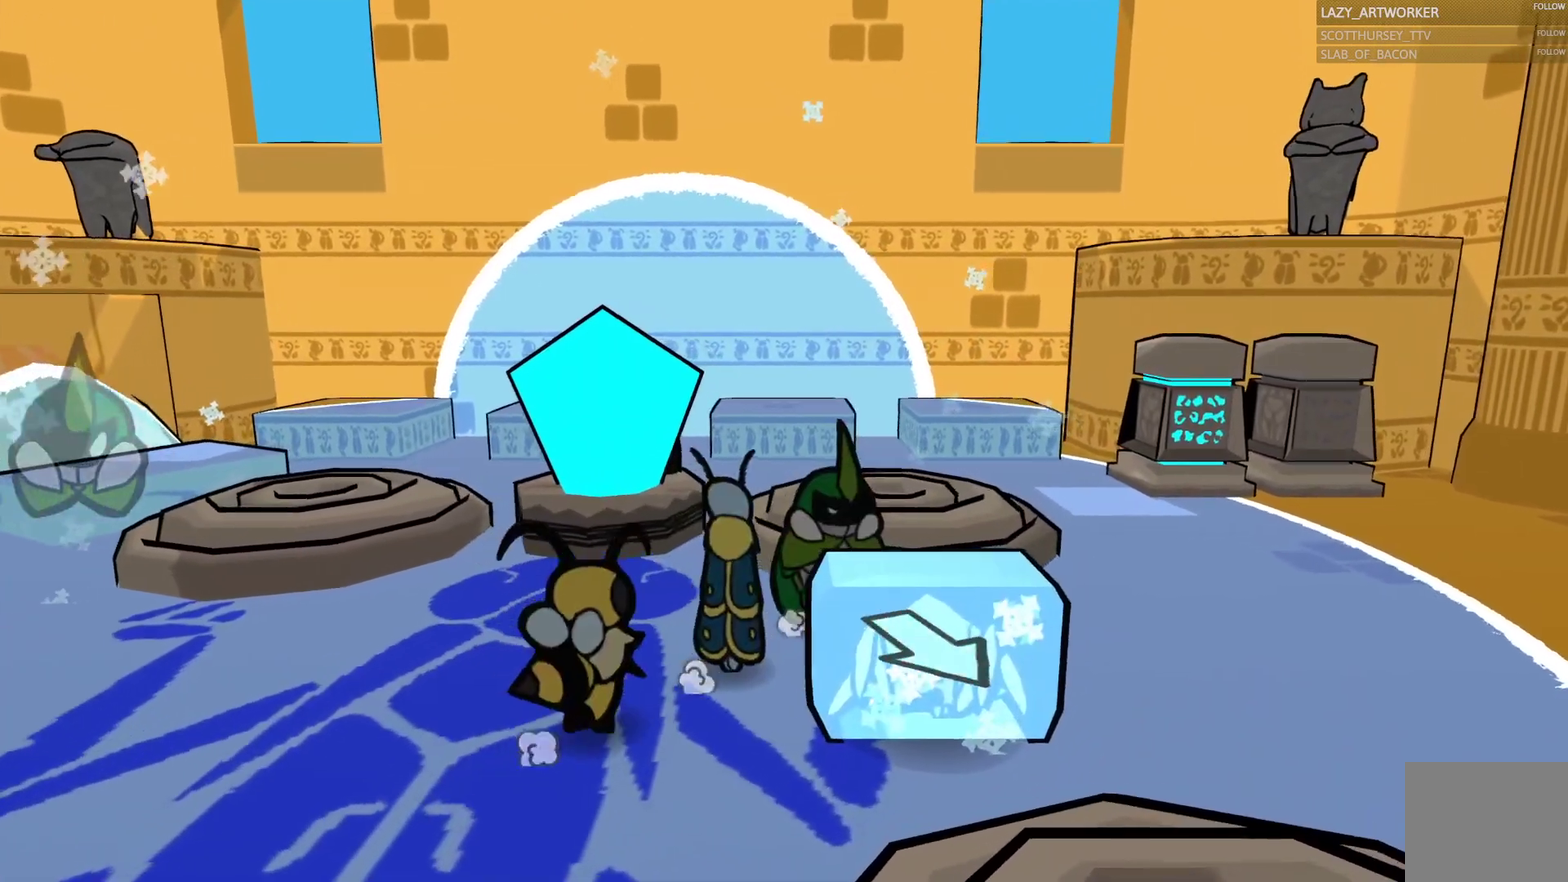
{"buttons": [], "left_stick": "down", "right_stick": "center", "events": [[133, "left_stick", "down-right"], [250, "left_stick", "down"], [333, "CIRCLE", "down"], [450, "CIRCLE", "up"]]}
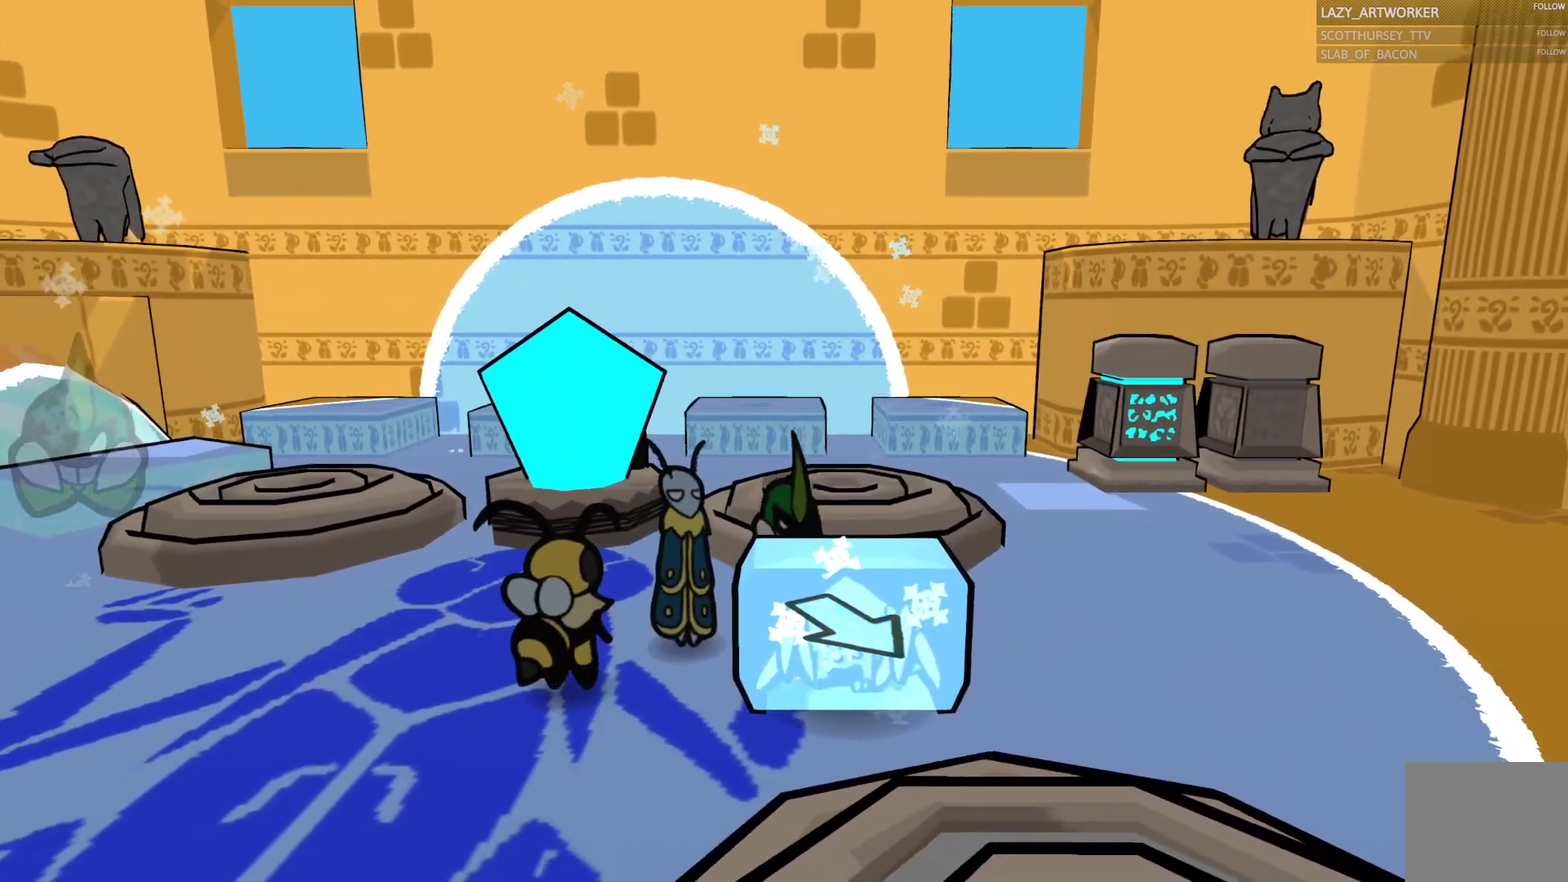
{"buttons": [], "left_stick": "down", "right_stick": "center", "events": [[150, "left_stick", "center"], [417, "left_stick", "down"]]}
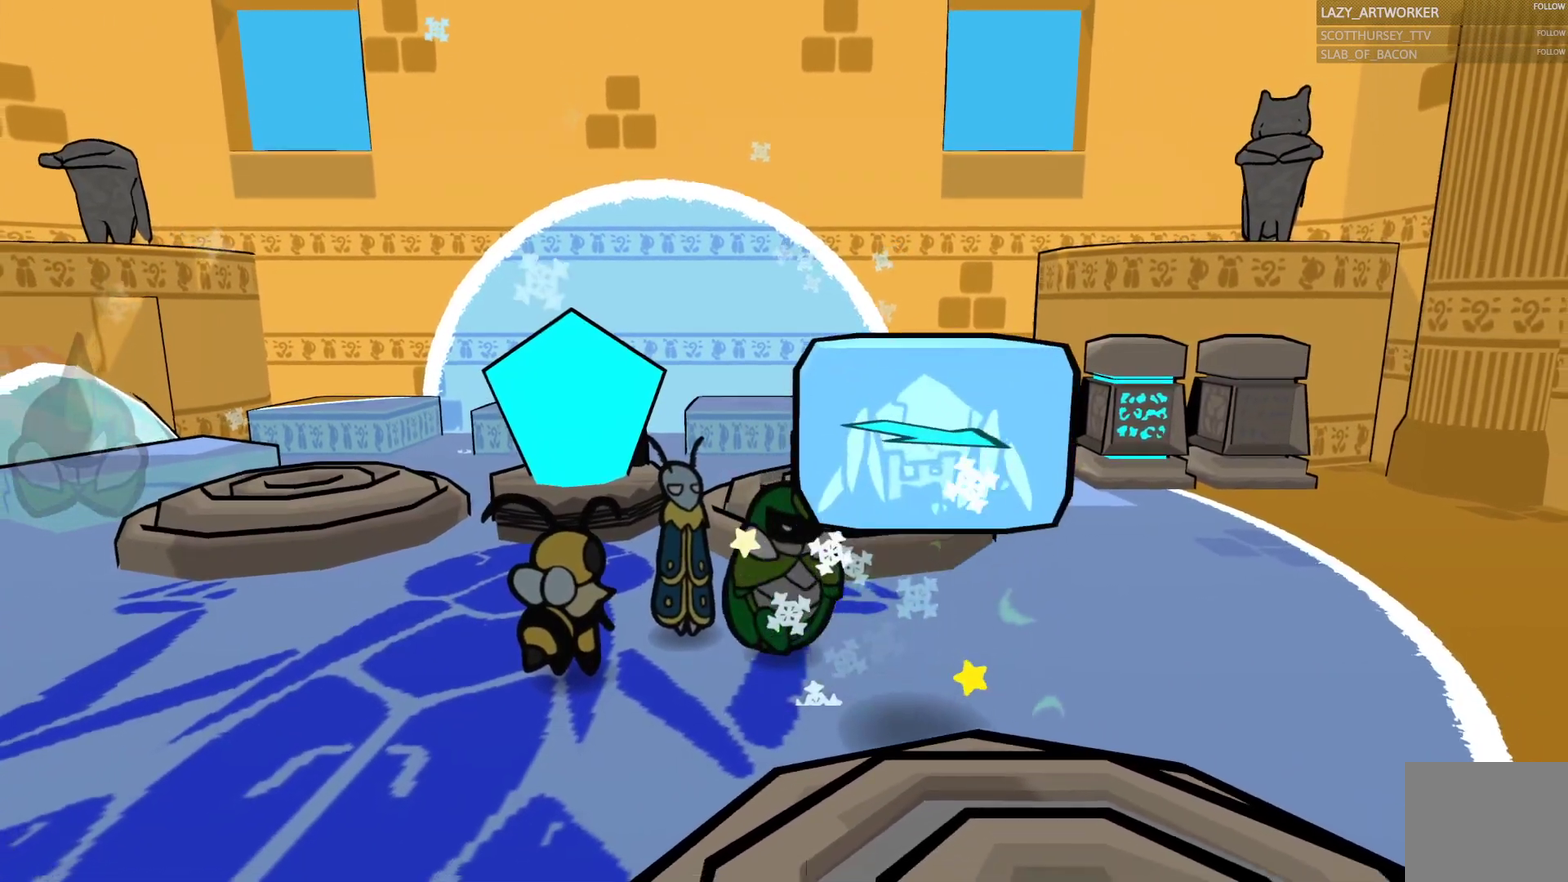
{"buttons": [], "left_stick": "center", "right_stick": "center", "events": [[50, "left_stick", "down-right"], [317, "left_stick", "center"]]}
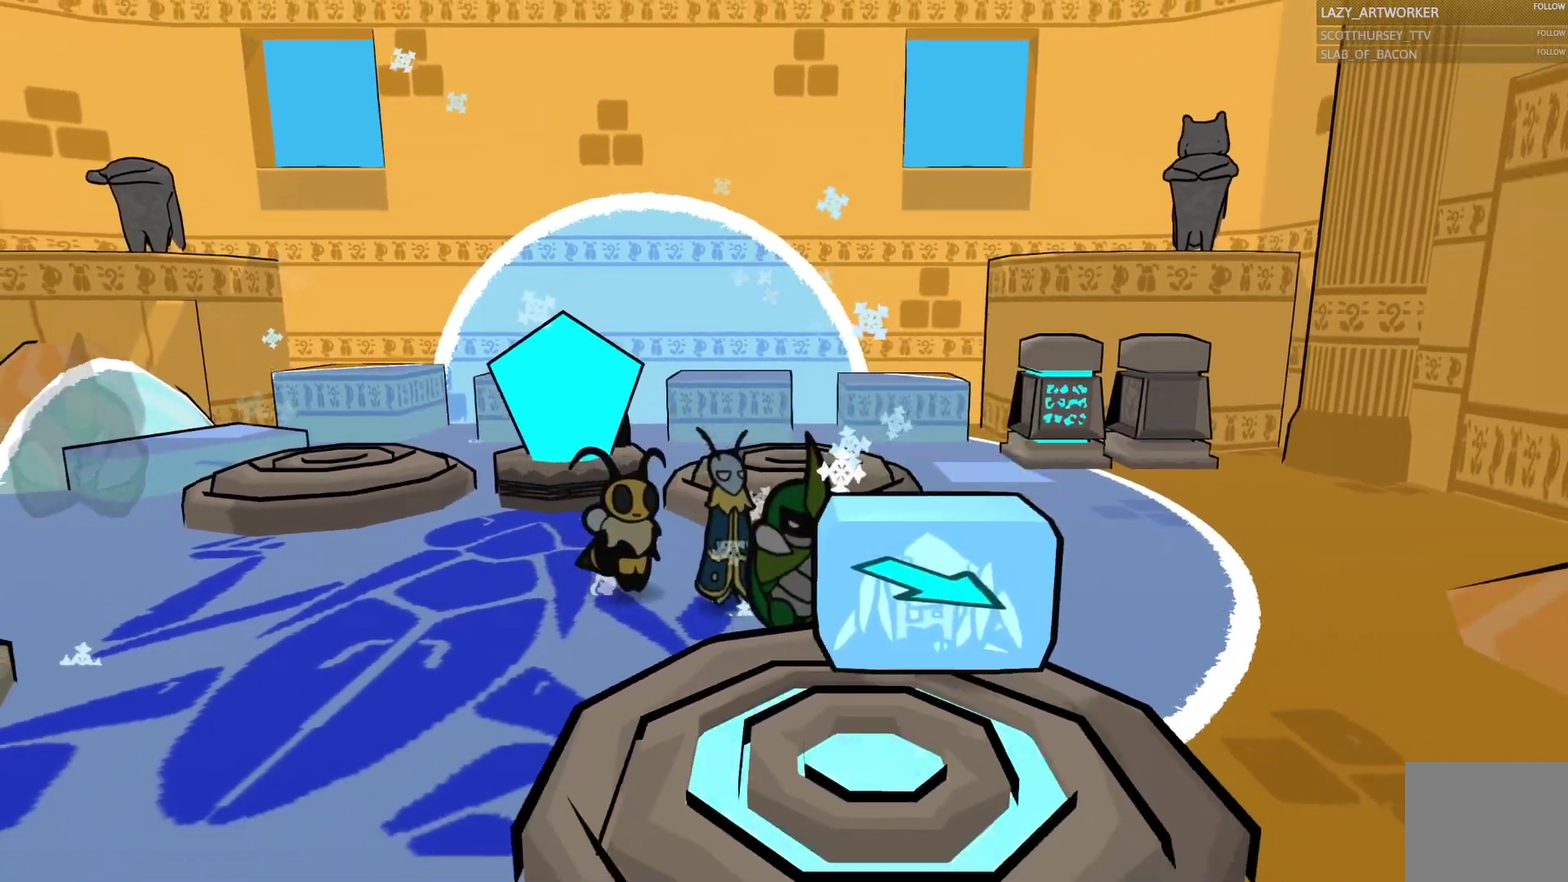
{"buttons": [], "left_stick": "left", "right_stick": "center", "events": [[217, "left_stick", "left"]]}
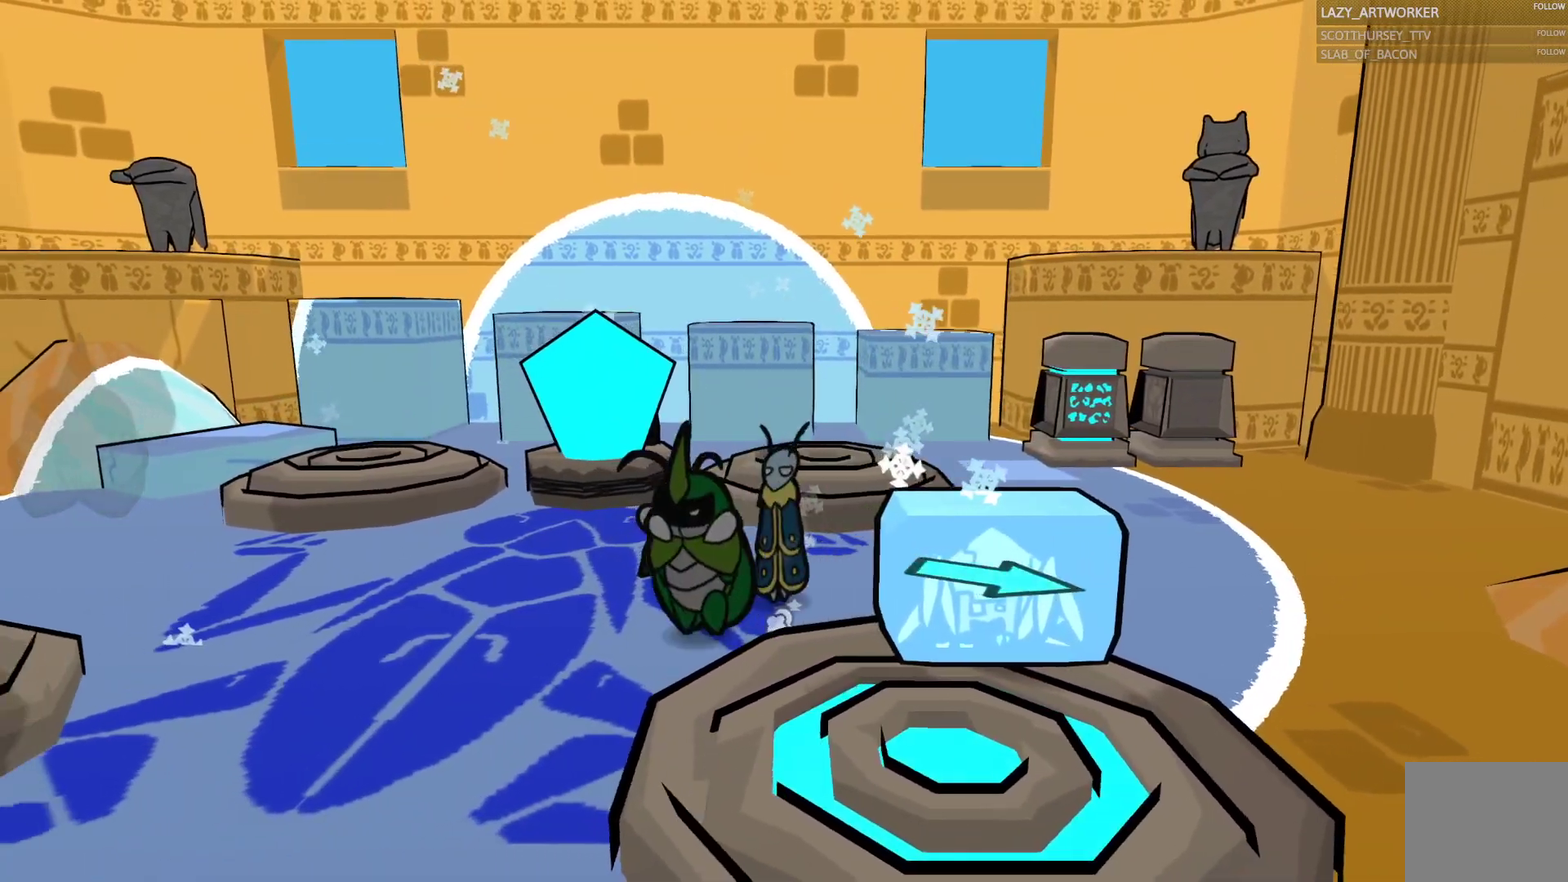
{"buttons": [], "left_stick": "down", "right_stick": "center", "events": [[200, "left_stick", "down-left"], [267, "left_stick", "down"]]}
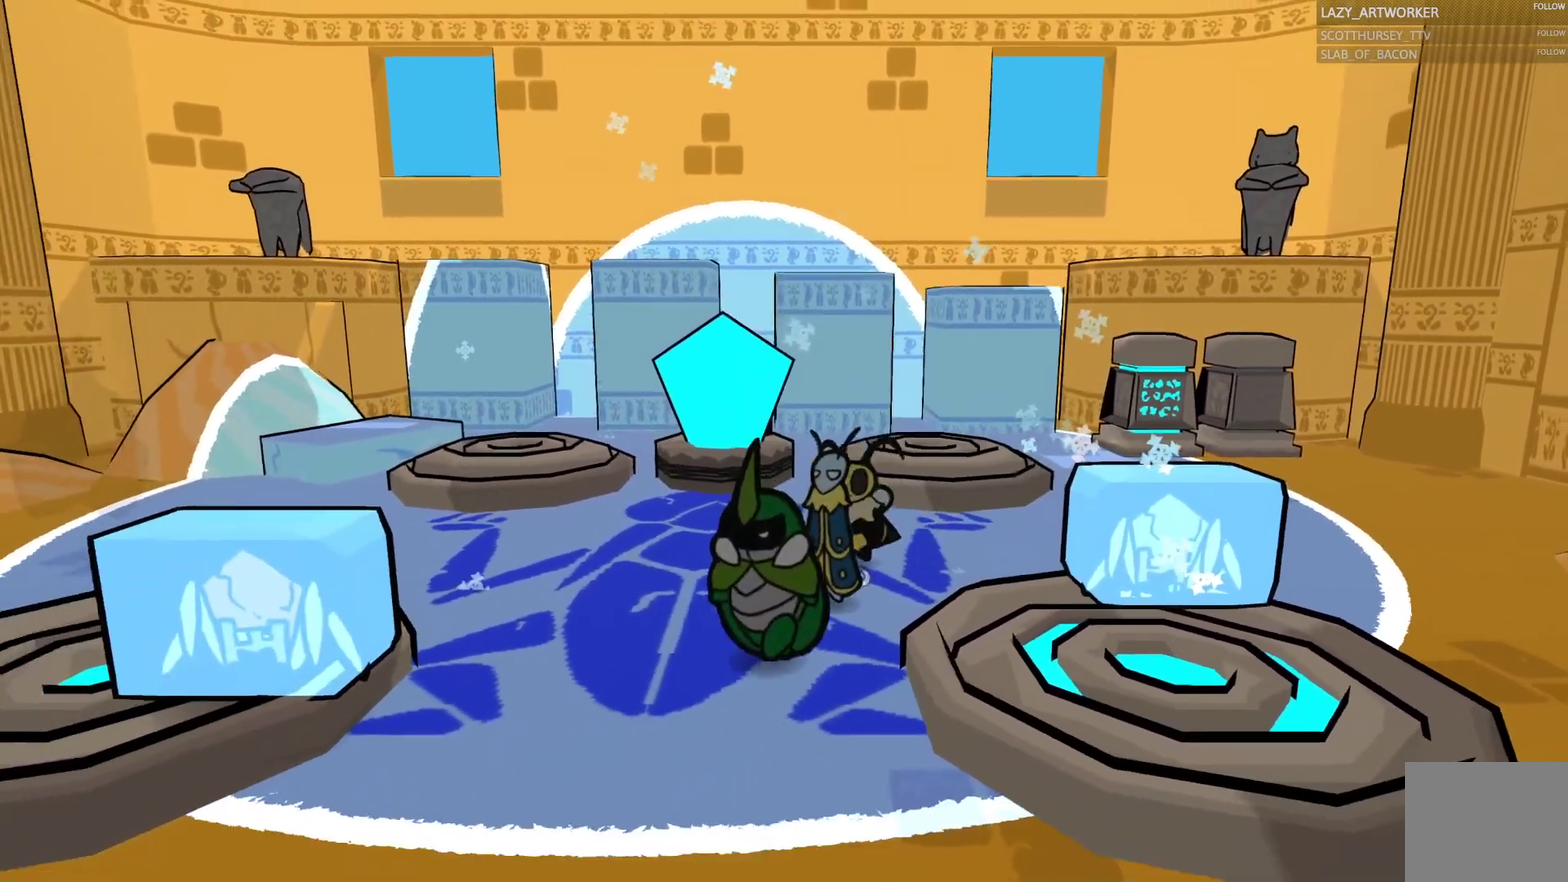
{"buttons": [], "left_stick": "right", "right_stick": "center", "events": [[233, "CROSS", "down"], [250, "left_stick", "down-right"], [383, "CROSS", "up"], [483, "left_stick", "right"]]}
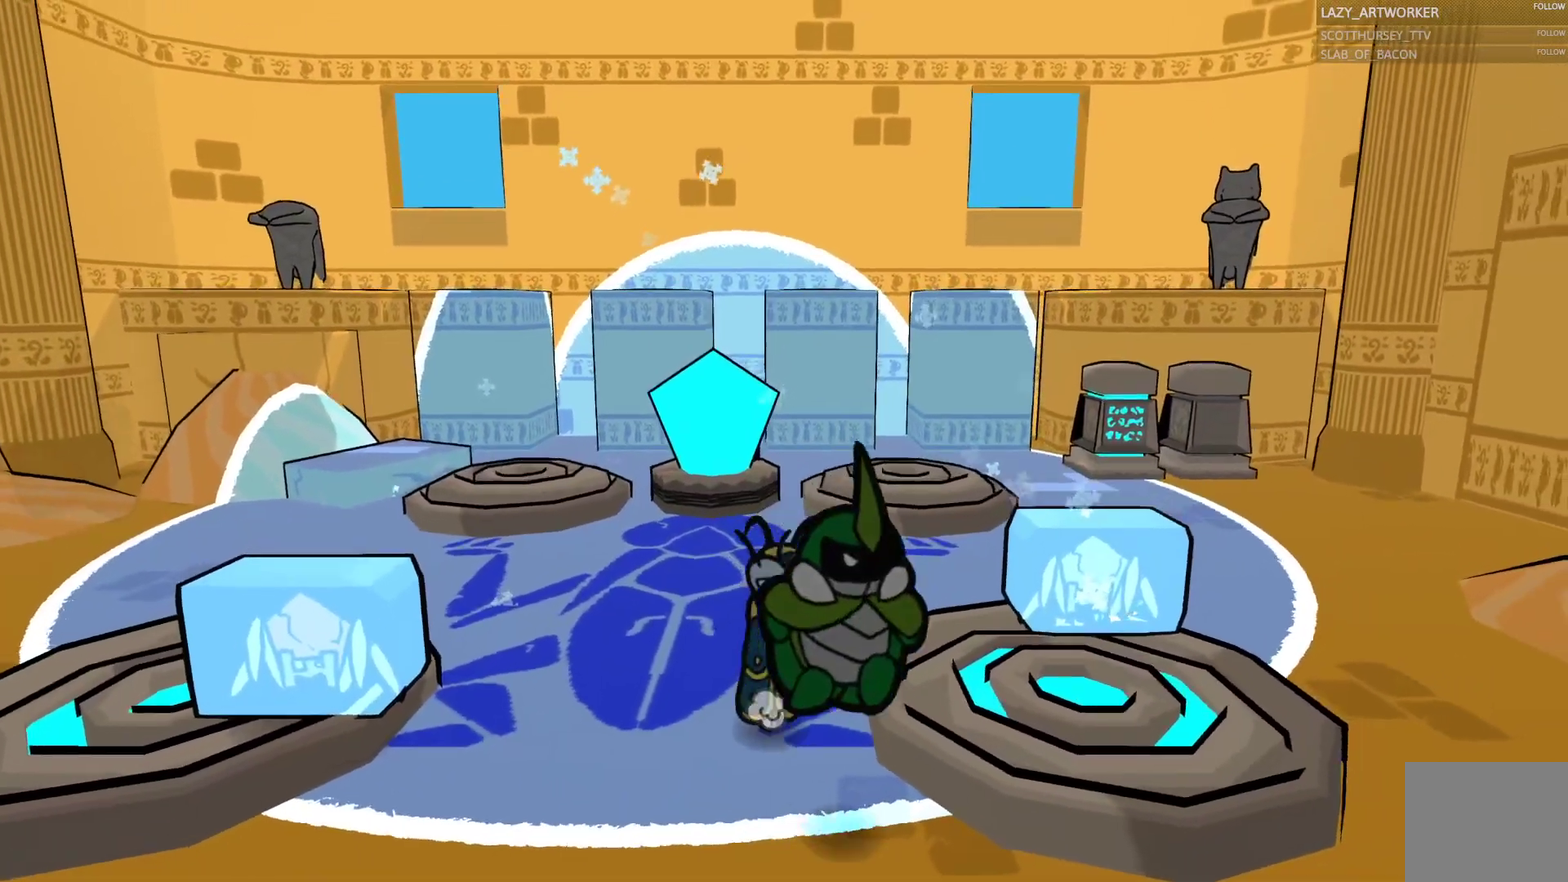
{"buttons": [], "left_stick": "center", "right_stick": "center", "events": [[83, "left_stick", "down-right"], [133, "left_stick", "center"]]}
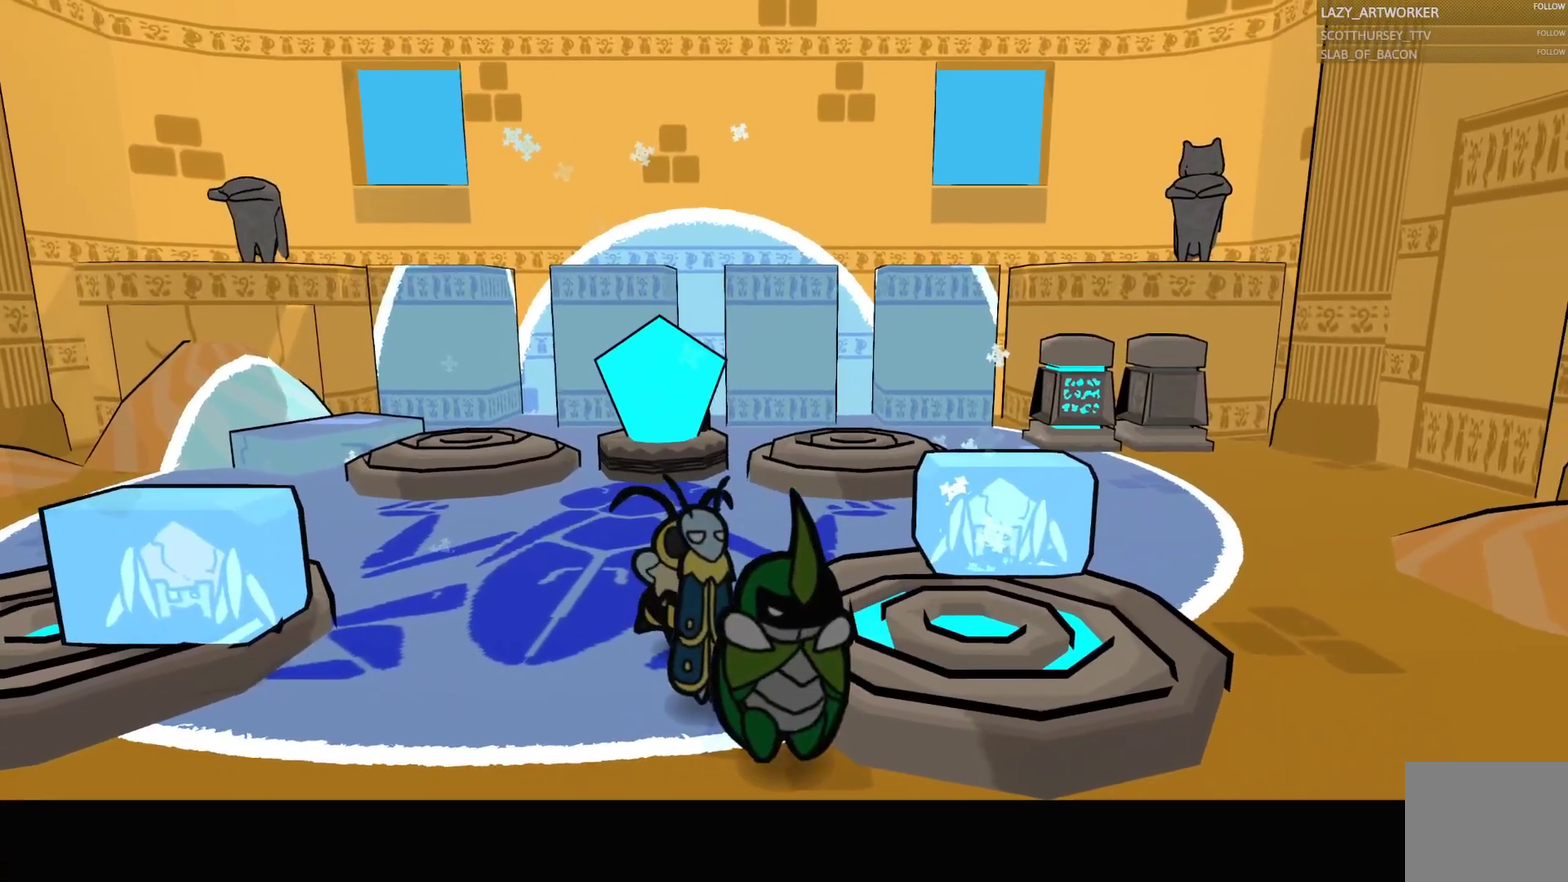
{"buttons": [], "left_stick": "right", "right_stick": "center", "events": [[150, "CROSS", "down"], [183, "left_stick", "right"], [300, "CROSS", "up"]]}
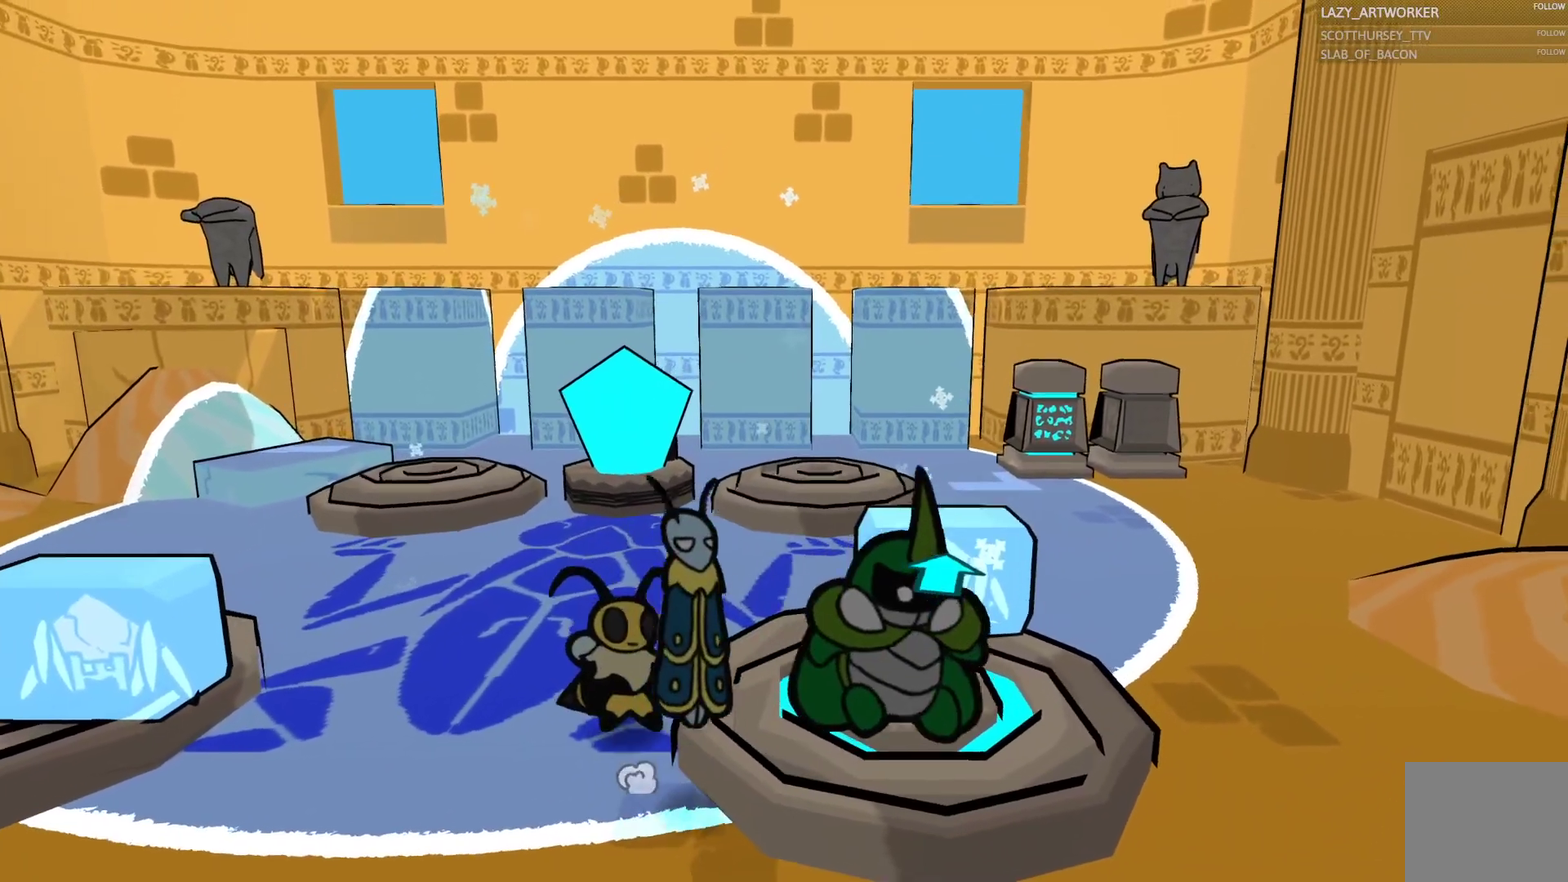
{"buttons": [], "left_stick": "center", "right_stick": "center", "events": [[67, "left_stick", "center"], [283, "left_stick", "right"], [433, "left_stick", "center"]]}
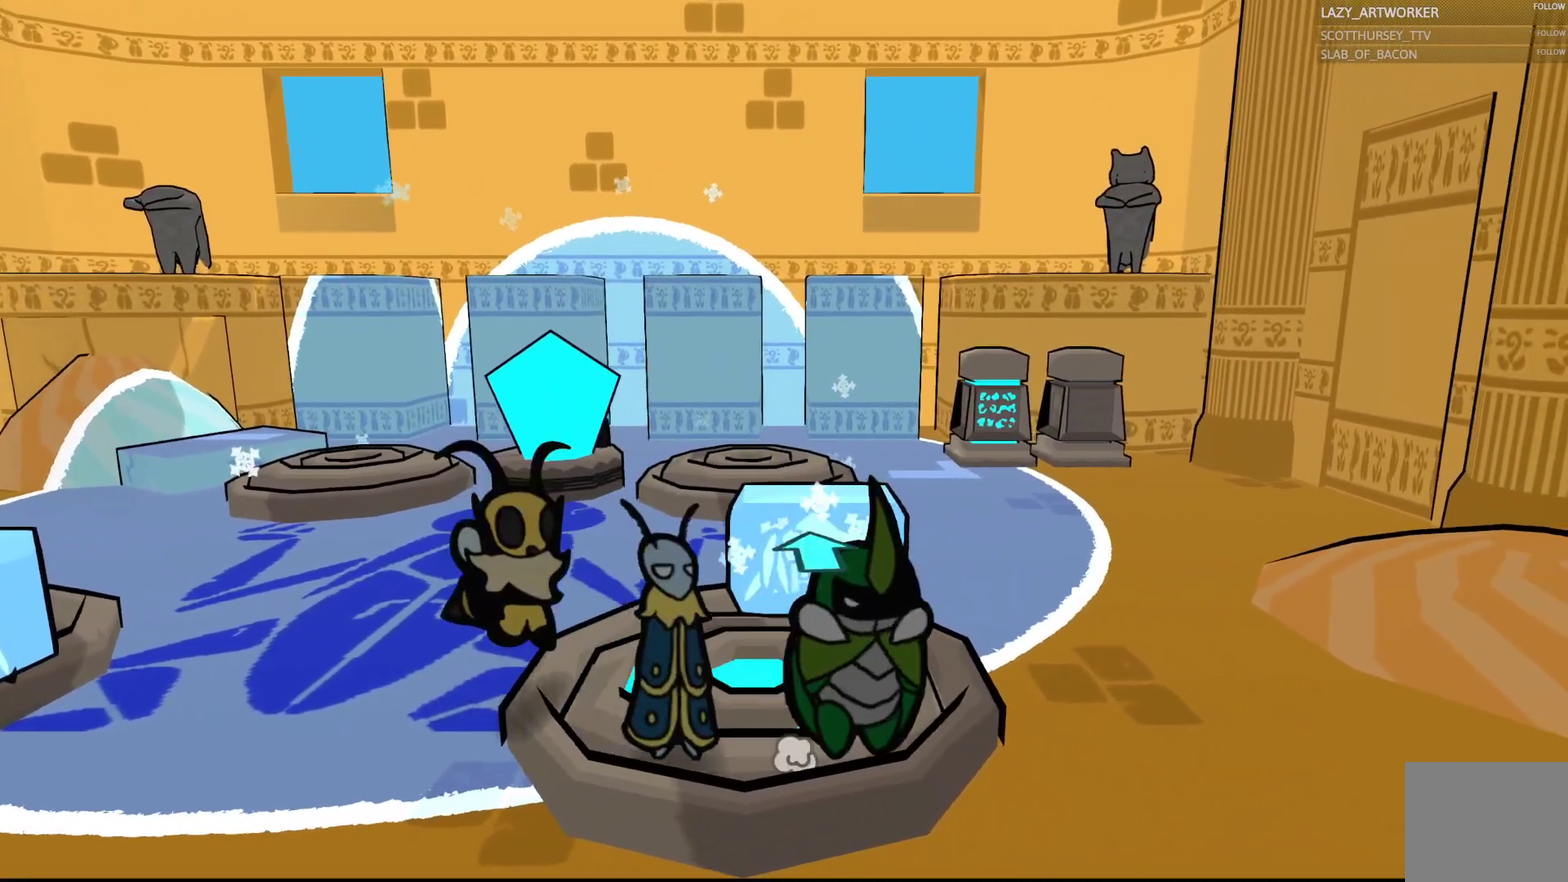
{"buttons": [], "left_stick": "up-right", "right_stick": "center", "events": [[433, "left_stick", "up-right"]]}
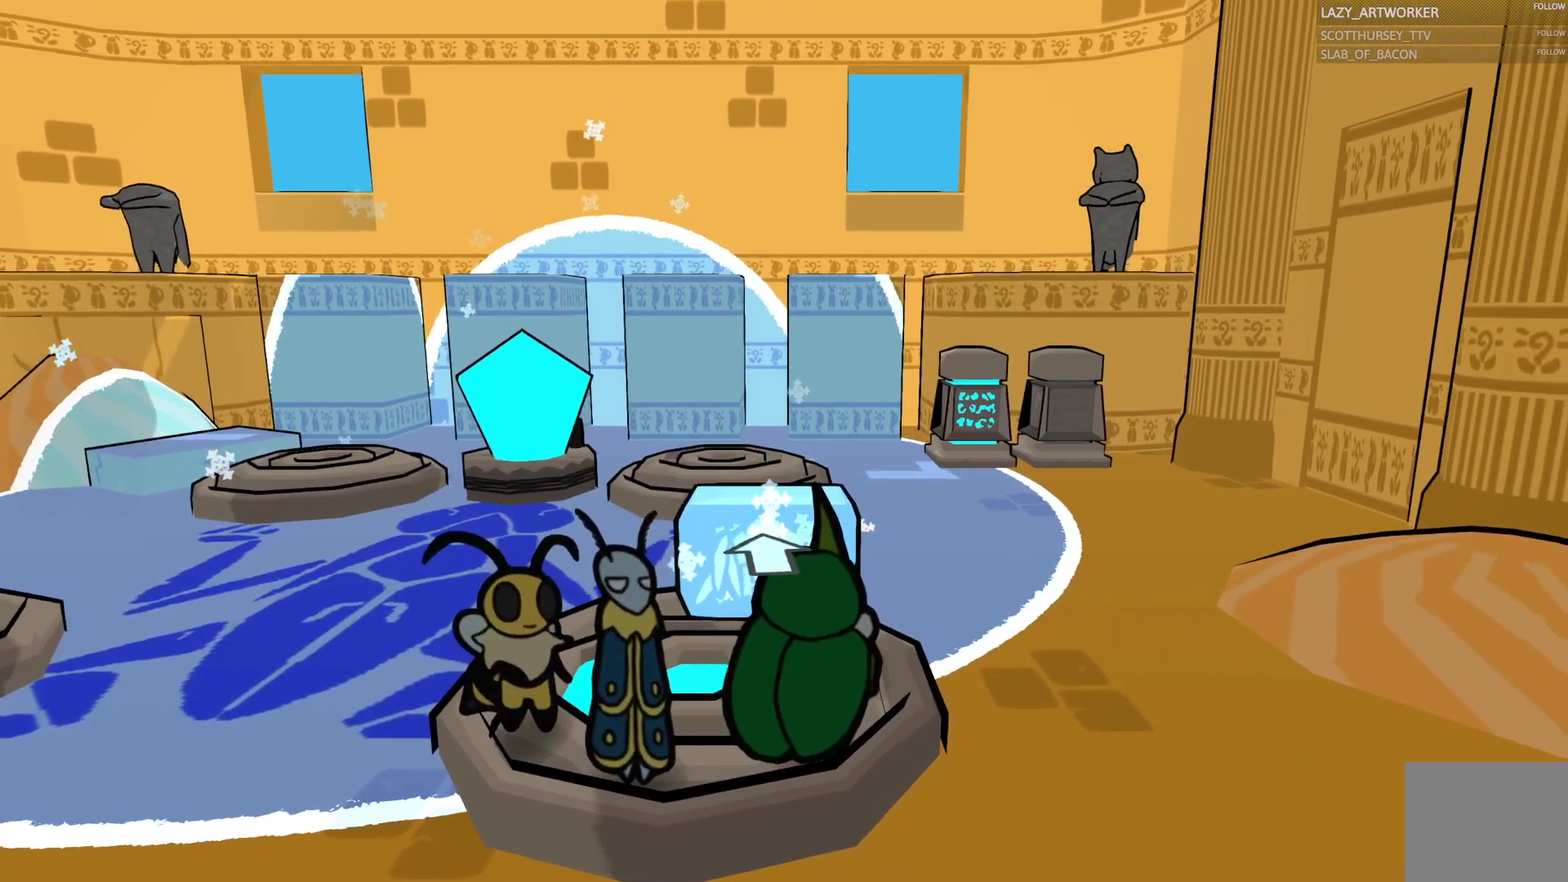
{"buttons": [], "left_stick": "up", "right_stick": "center", "events": [[83, "left_stick", "center"], [283, "left_stick", "up"], [317, "CIRCLE", "down"], [433, "CIRCLE", "up"]]}
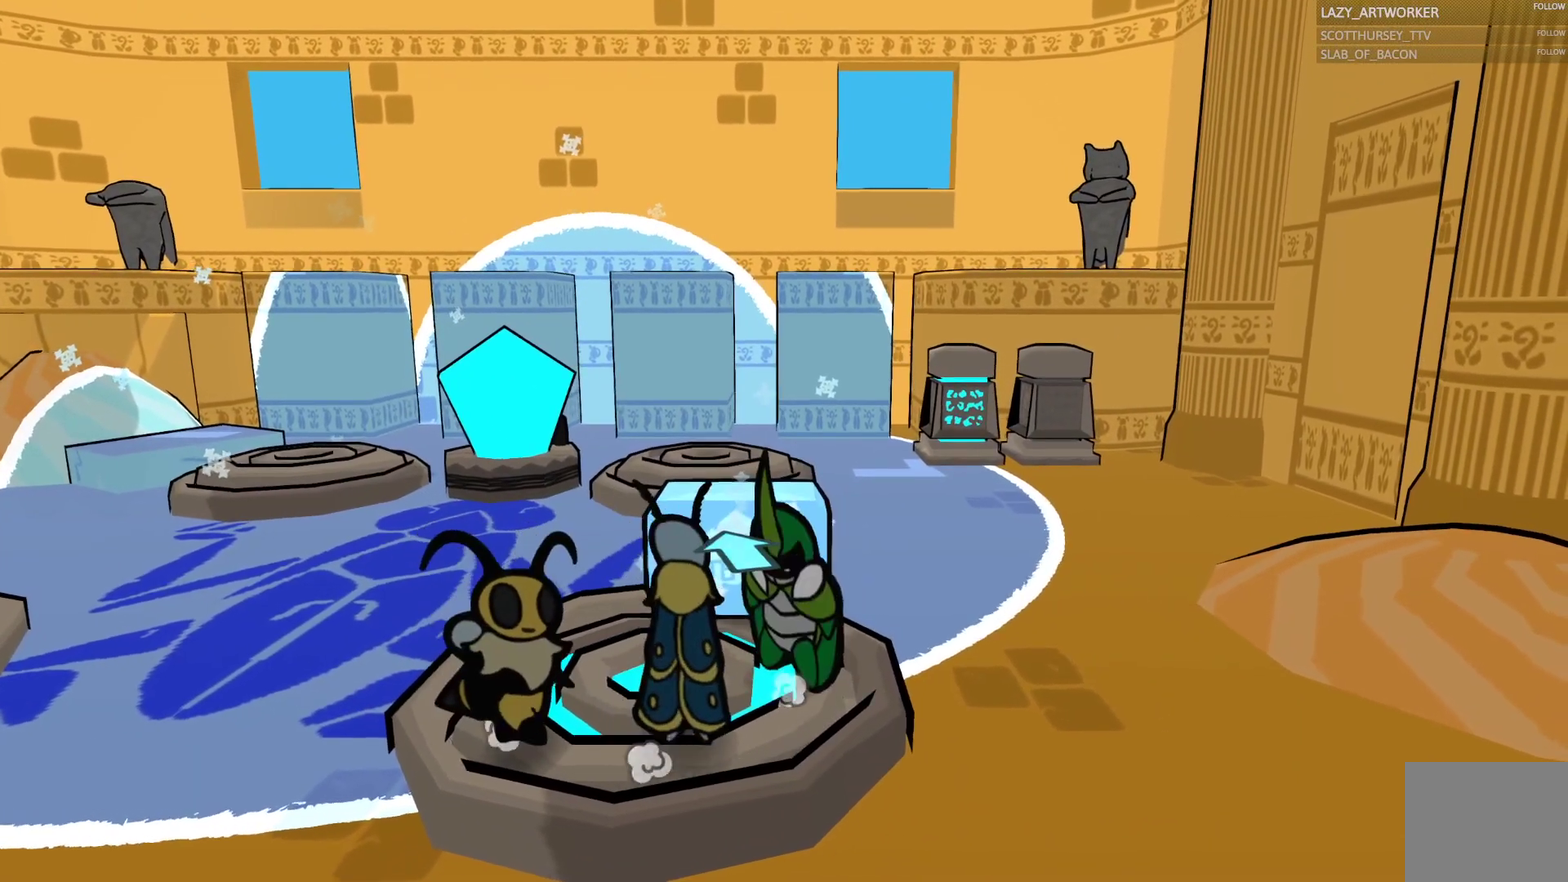
{"buttons": [], "left_stick": "up", "right_stick": "center", "events": [[150, "left_stick", "up-left"], [467, "left_stick", "up"]]}
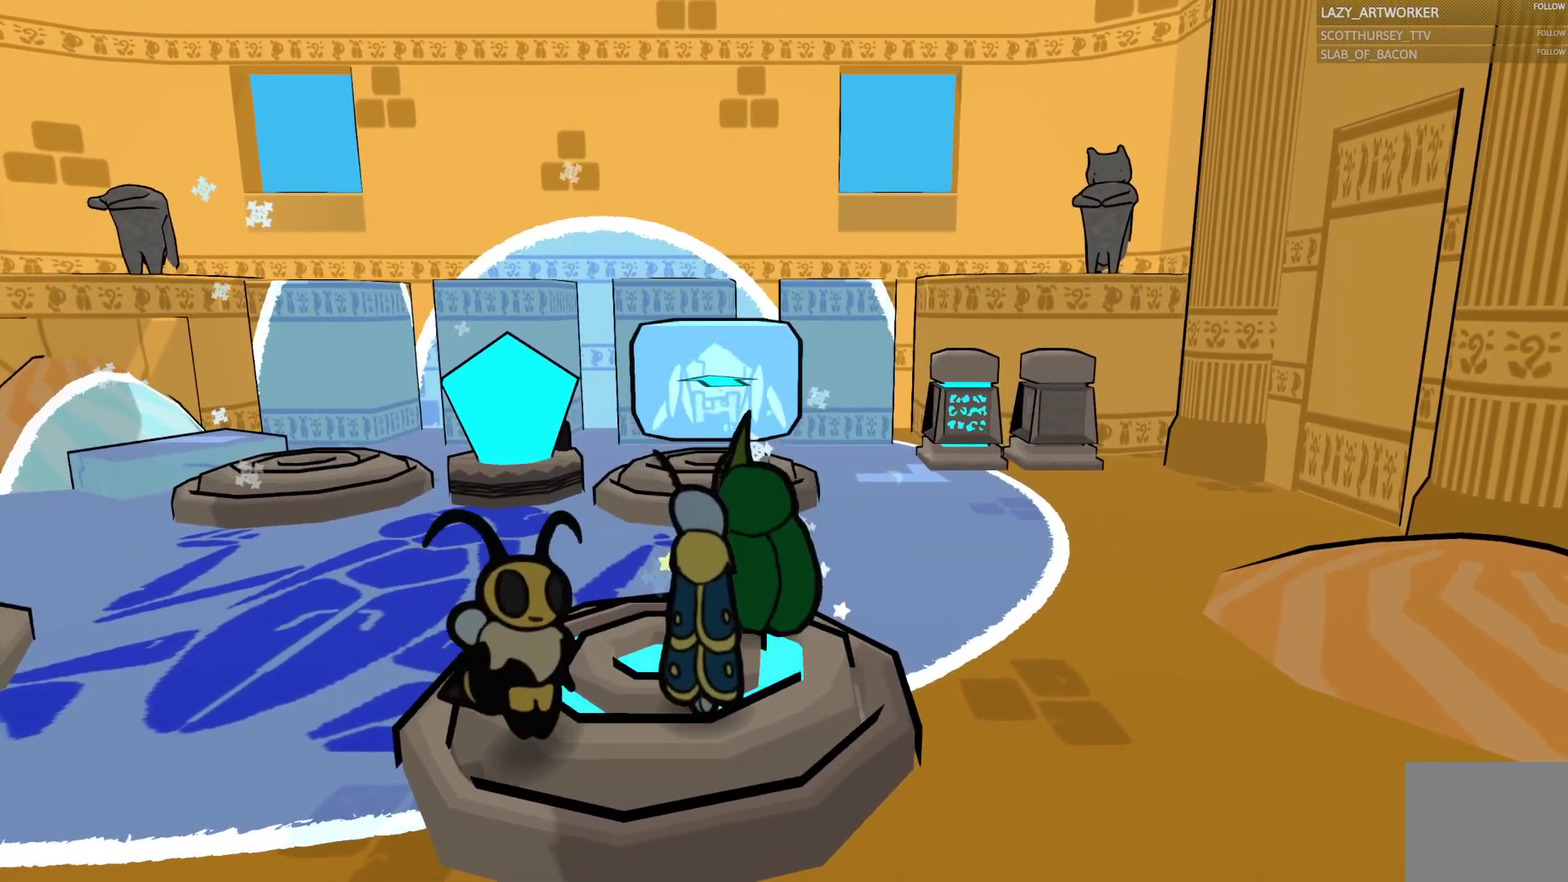
{"buttons": [], "left_stick": "center", "right_stick": "center", "events": [[117, "left_stick", "up-left"], [467, "left_stick", "center"]]}
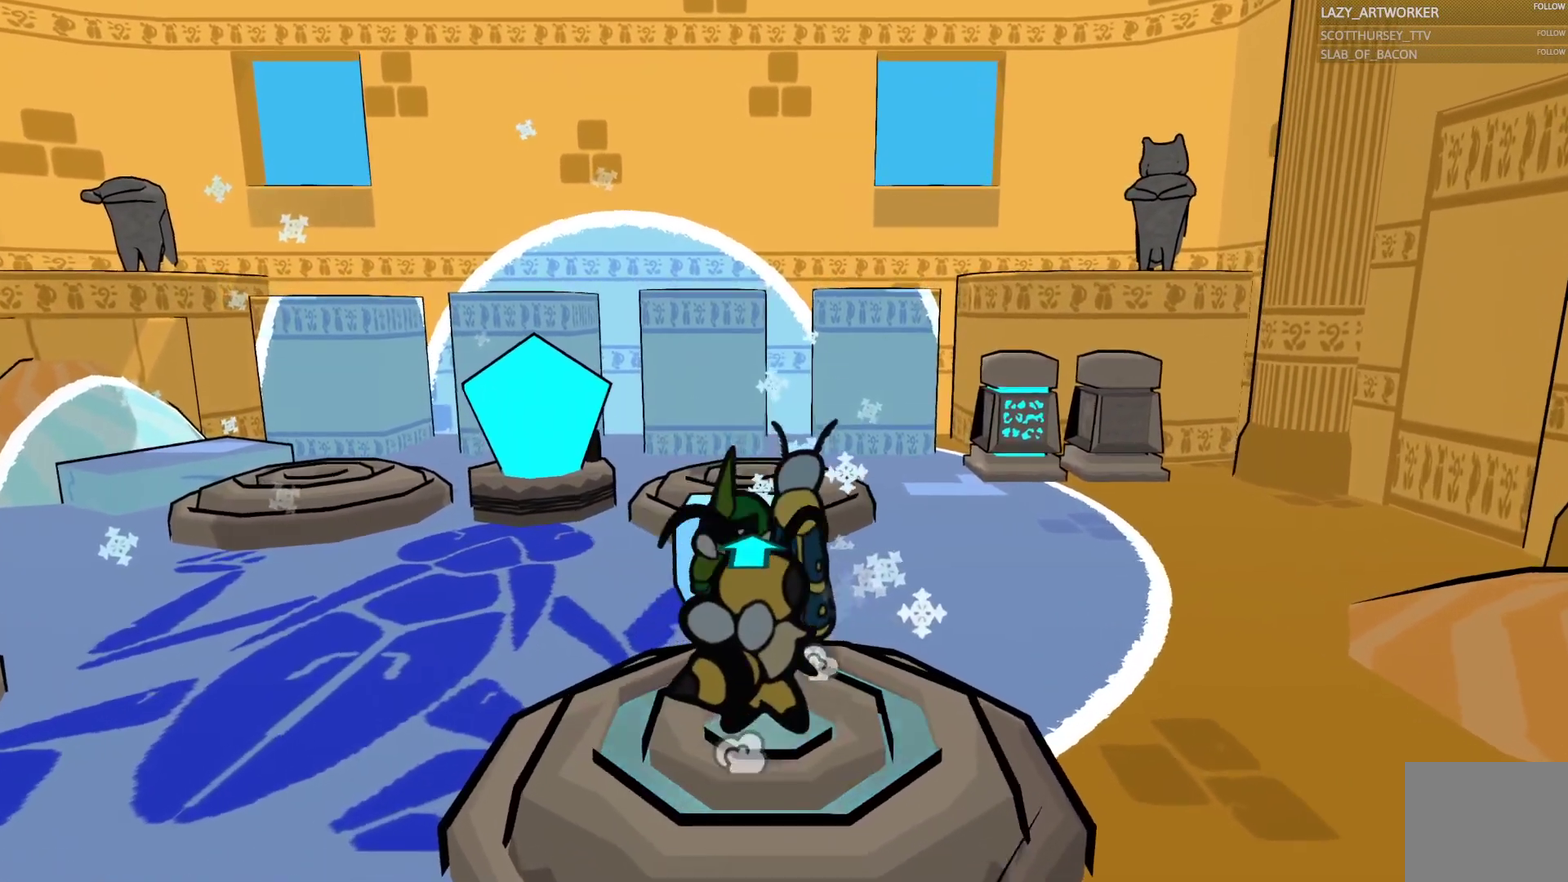
{"buttons": [], "left_stick": "up", "right_stick": "center", "events": [[100, "left_stick", "up"], [250, "left_stick", "center"], [367, "CIRCLE", "down"], [450, "left_stick", "up"], [483, "CIRCLE", "up"]]}
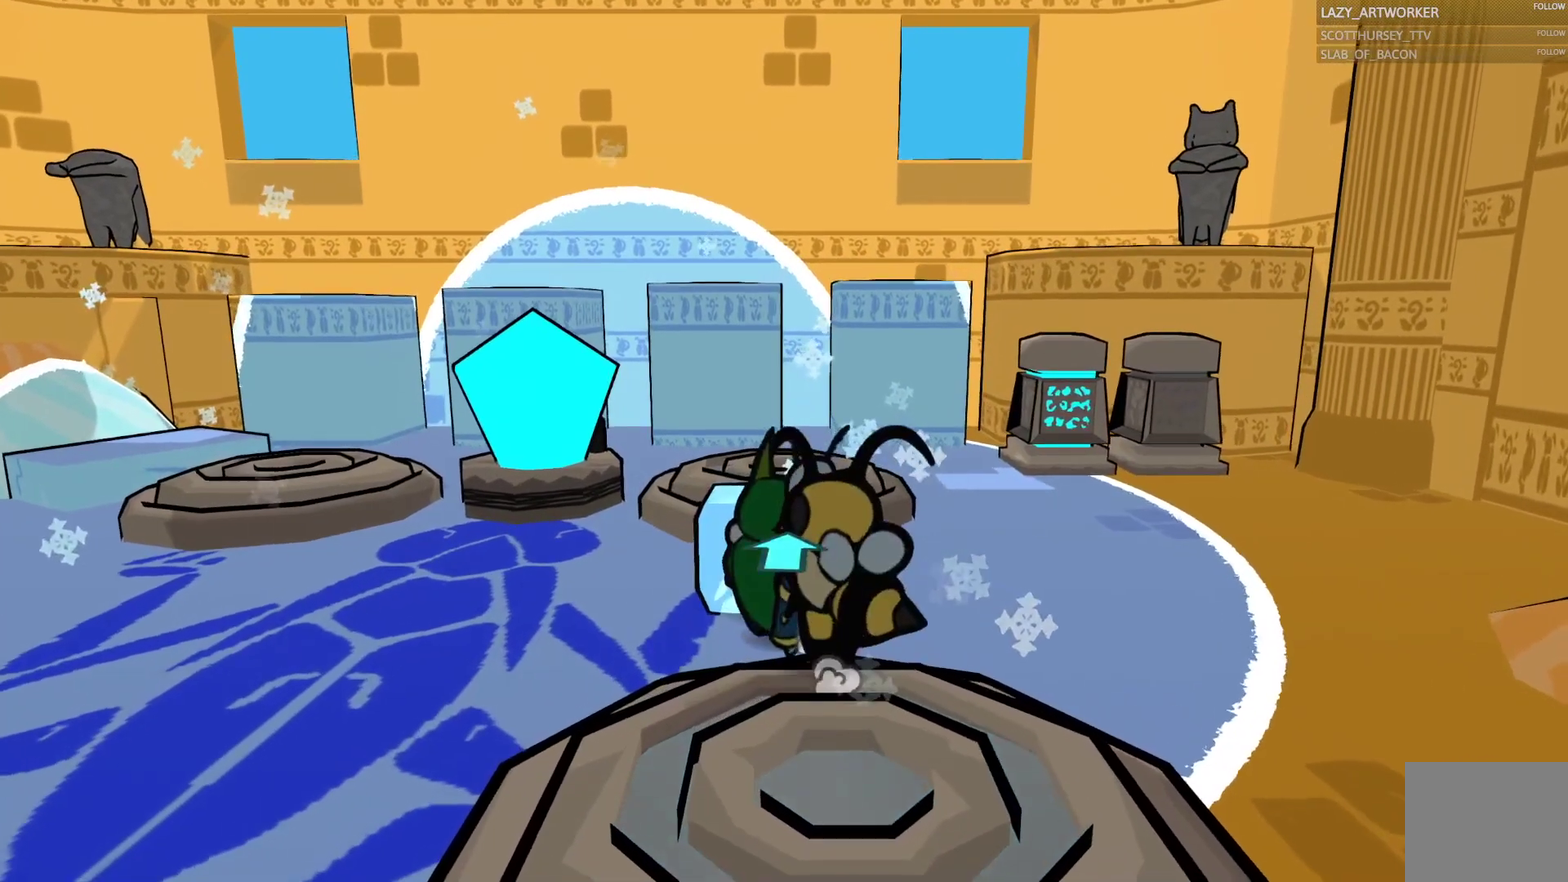
{"buttons": [], "left_stick": "center", "right_stick": "center", "events": [[433, "left_stick", "center"]]}
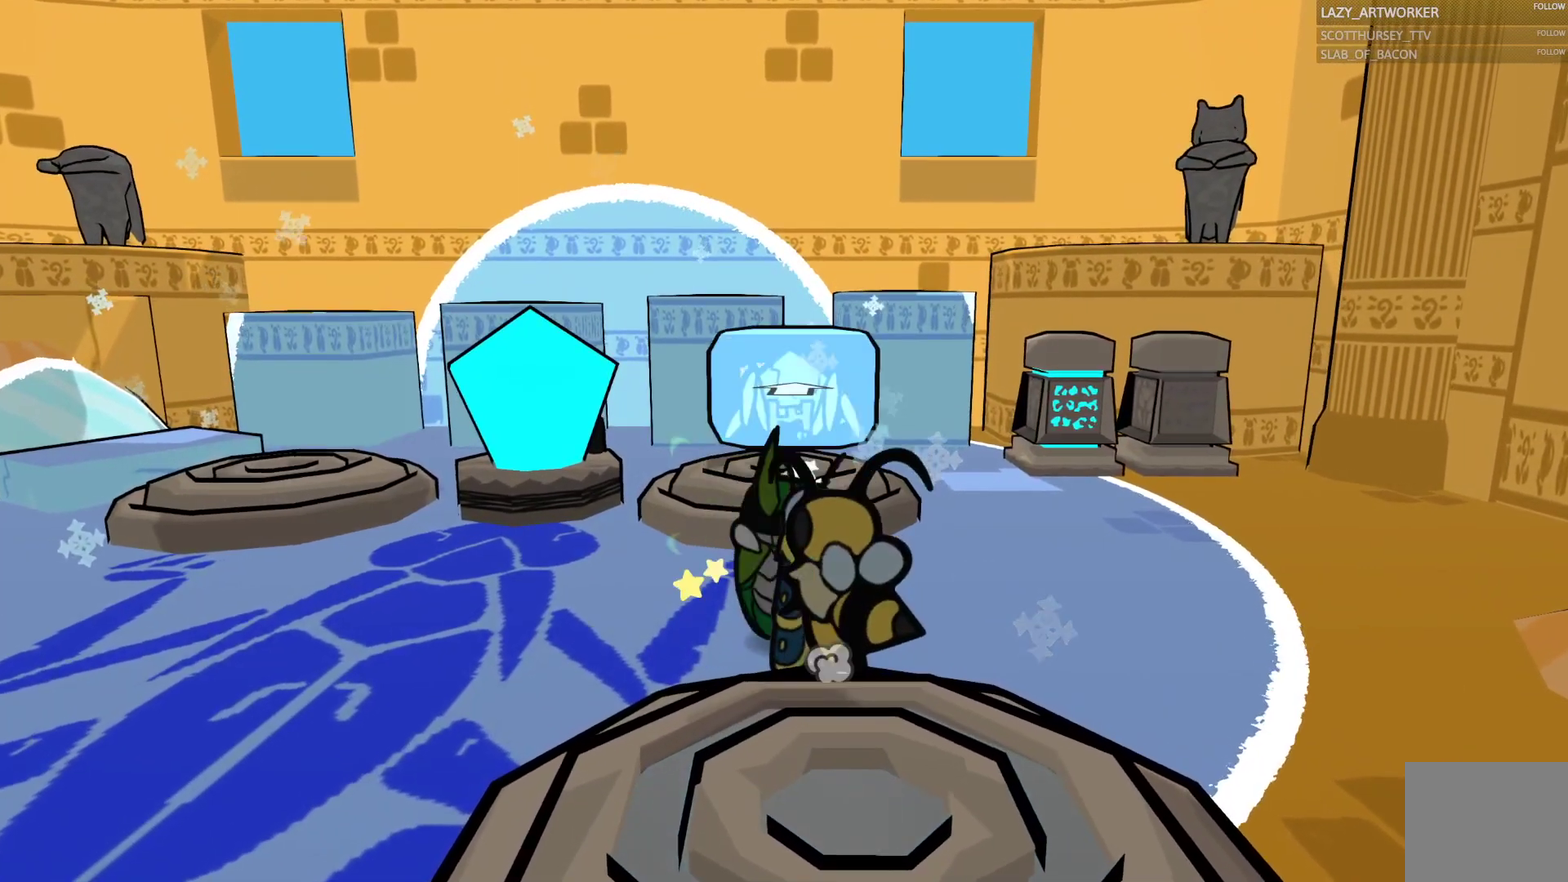
{"buttons": [], "left_stick": "left", "right_stick": "center", "events": [[267, "left_stick", "left"]]}
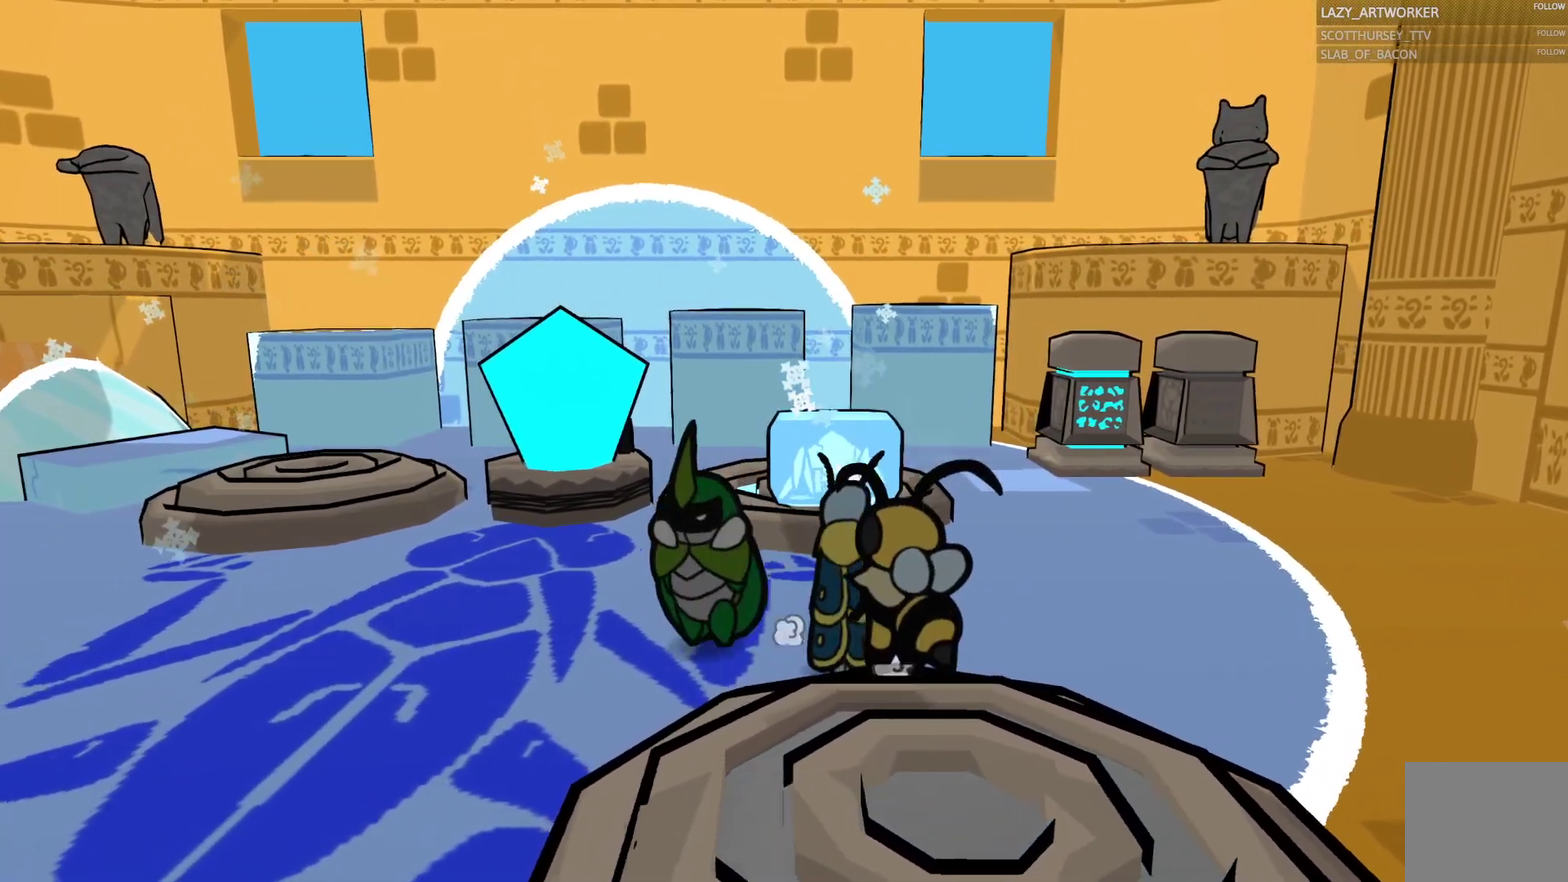
{"buttons": [], "left_stick": "down-left", "right_stick": "center", "events": [[200, "left_stick", "down-left"]]}